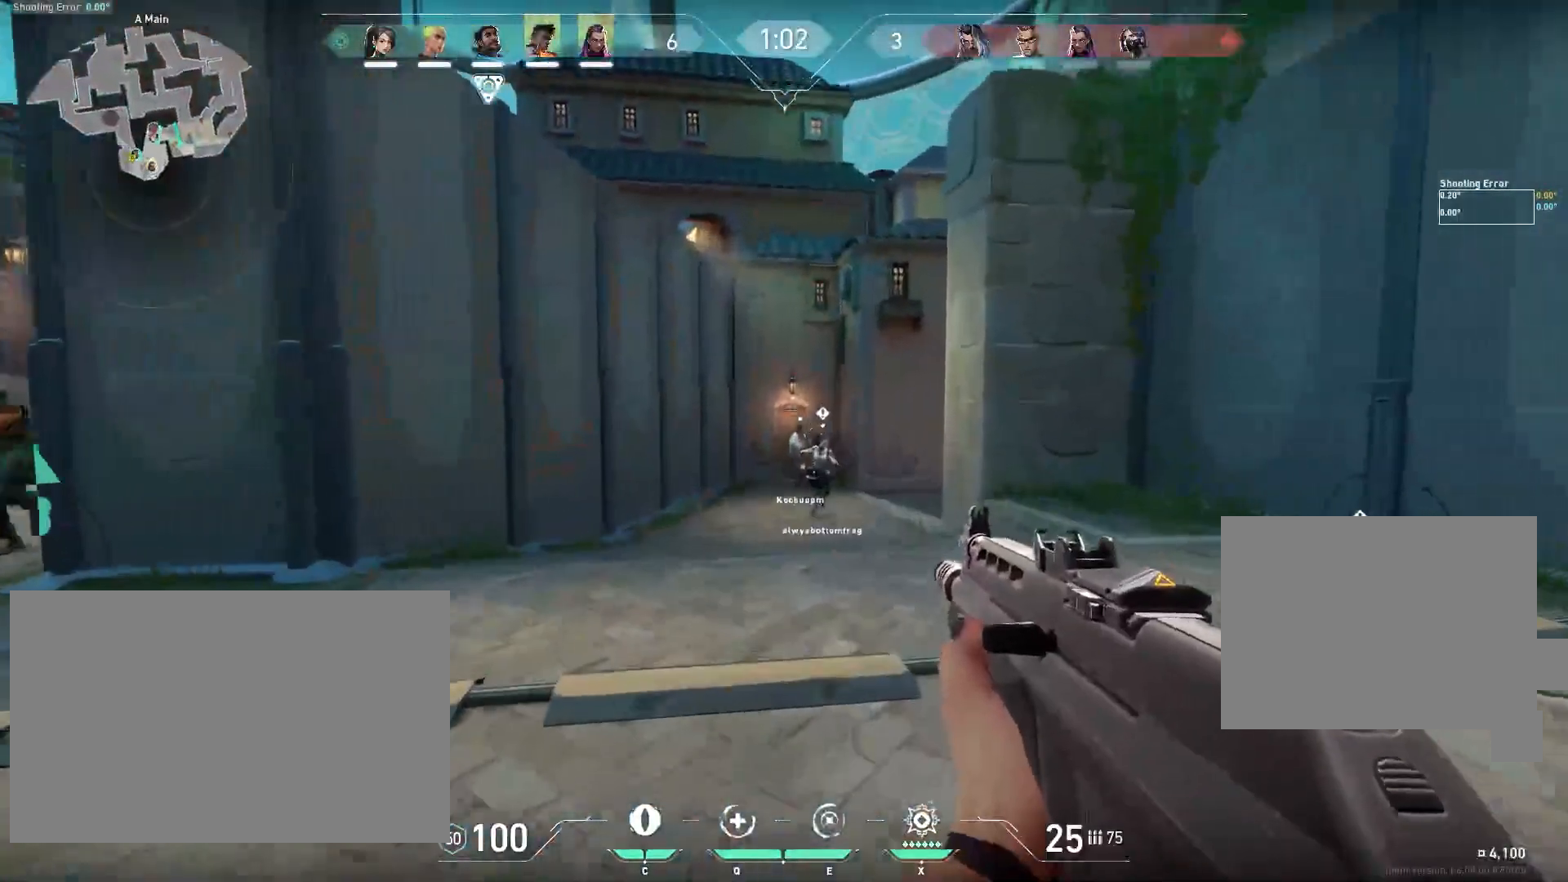
Gameplay with keyboard and mouse; each line is a JSON object with the keys and mouse buttons held at the frame after it. "events" lists presses ("down") and releases ("up") of "a", "ctrl", "d", "e", "f", "q", "r", "s", "shift", "space", "tab", "w", "mouse_left", "mouse_wheel" and "mouse_right" between this image and that frame as [ms after this image, input, new state], when the widget could be followed in between. "mouse_left", "mouse_wheel", "mouse_right" = the "left", "wheel", "right" buttons of the "mouse" list. No other keys are recorded. "wheel" means that the mouse wheel is clicked or scrolled. Mouse movement is not recorded.
{"keys": ["a", "w"], "mouse": [], "events": [[150, "d", "up"], [467, "a", "down"]]}
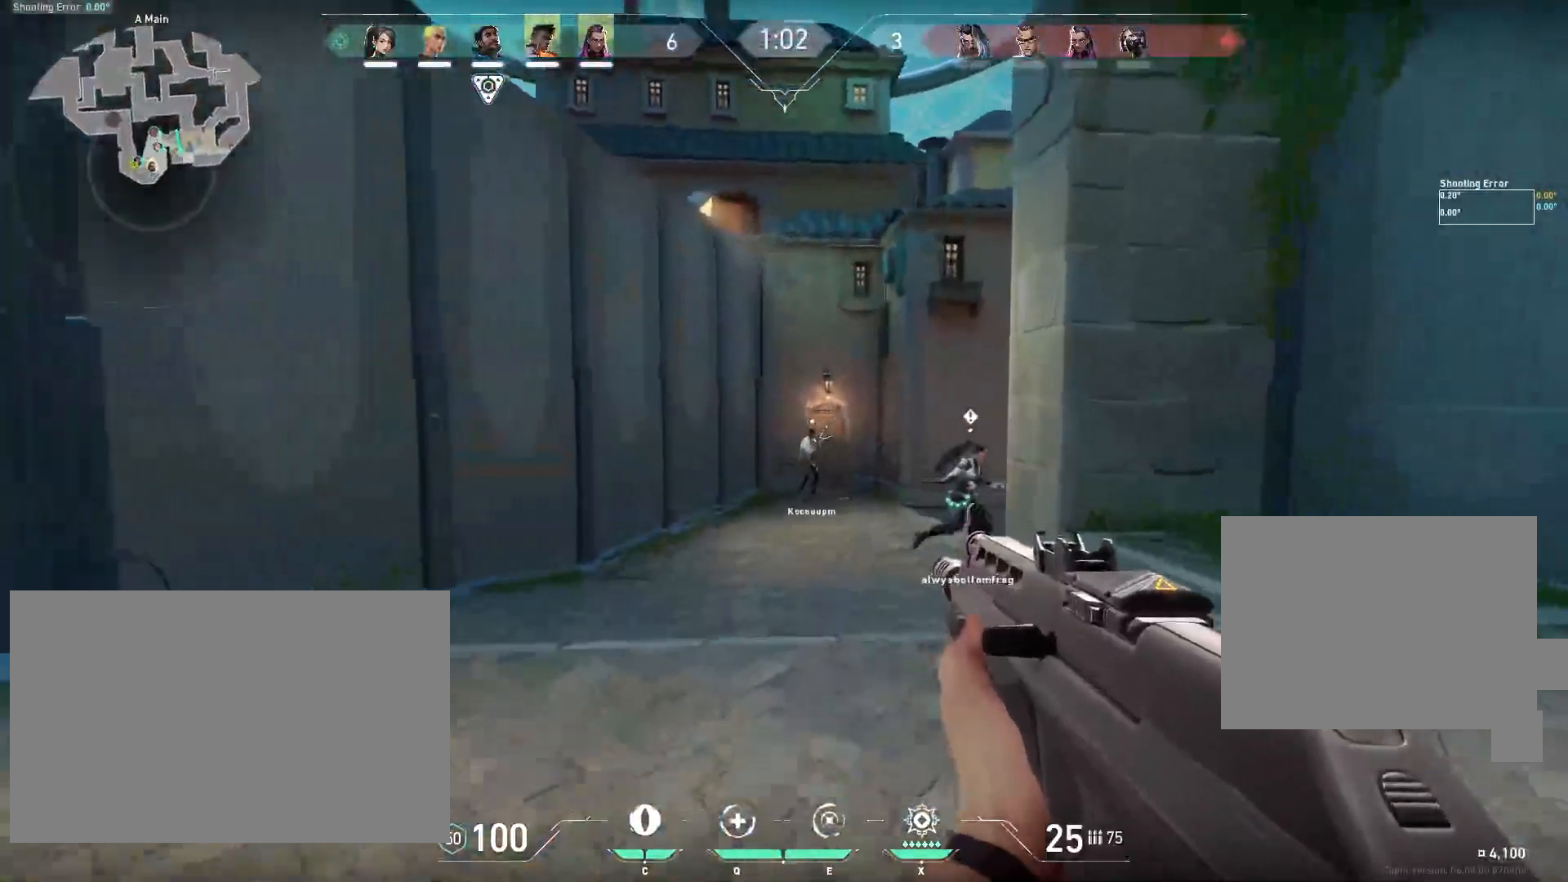
{"keys": ["a", "w"], "mouse": [], "events": []}
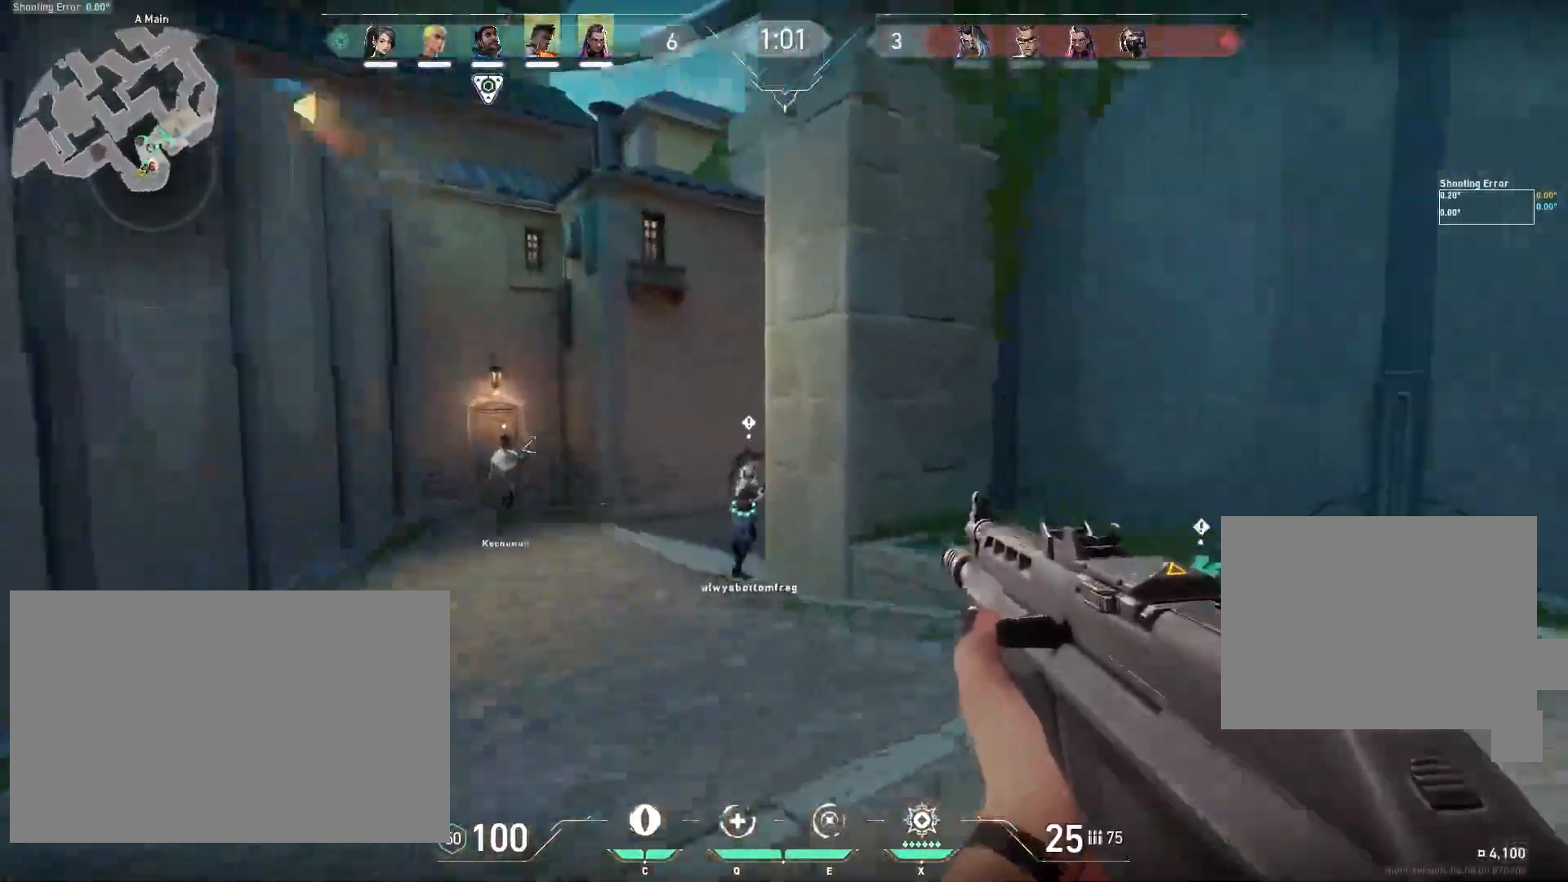
{"keys": ["a", "shift", "w"], "mouse": [], "events": [[267, "shift", "down"]]}
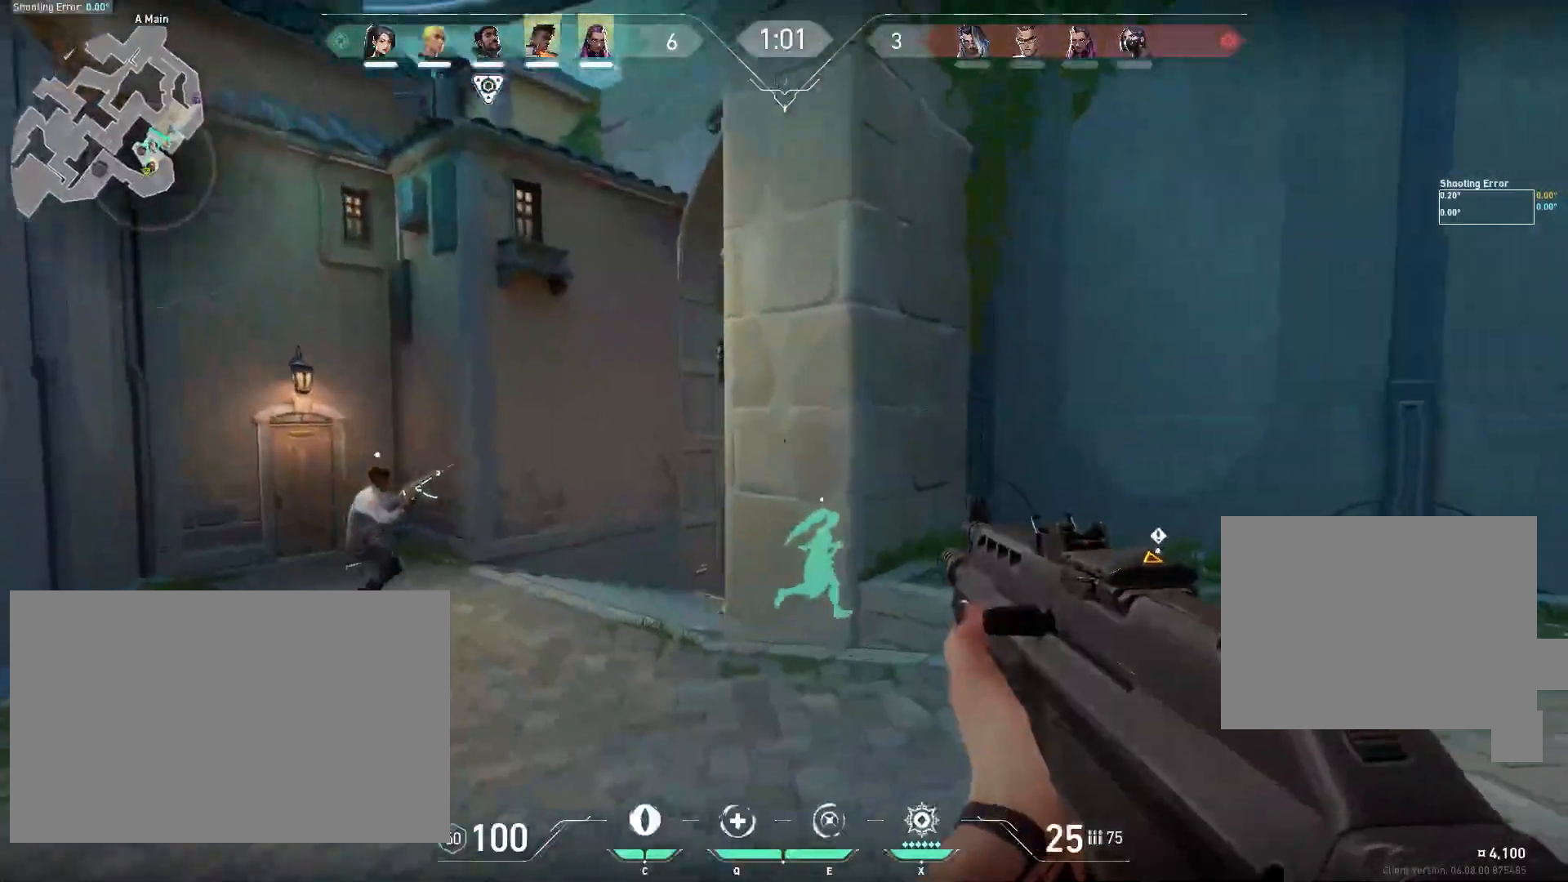
{"keys": ["a", "w"], "mouse": [], "events": [[183, "shift", "up"]]}
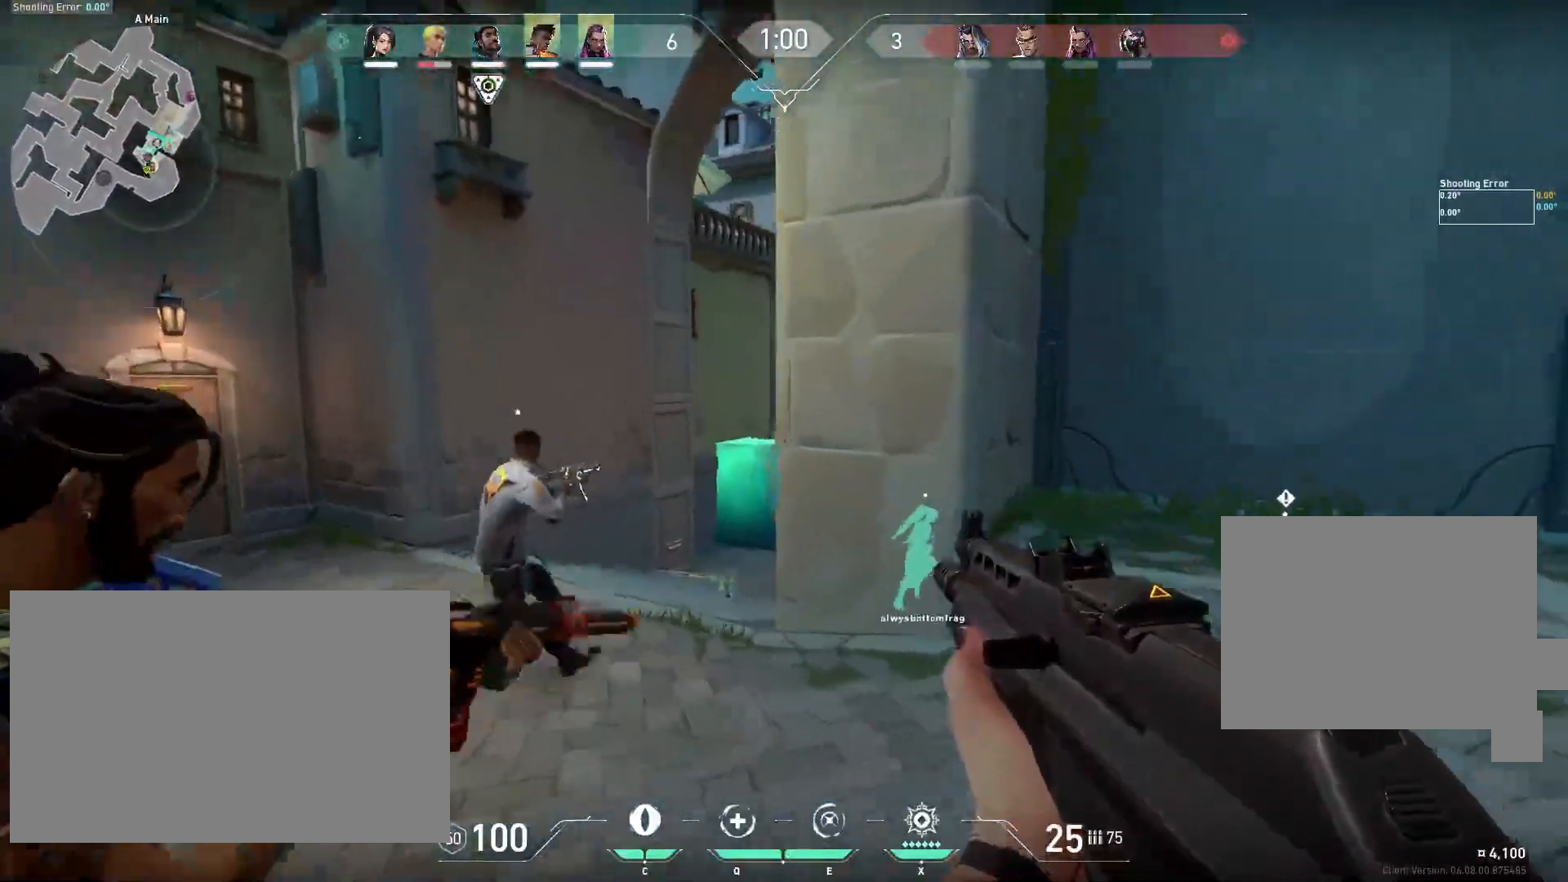
{"keys": [], "mouse": [], "events": [[333, "a", "up"], [483, "w", "up"]]}
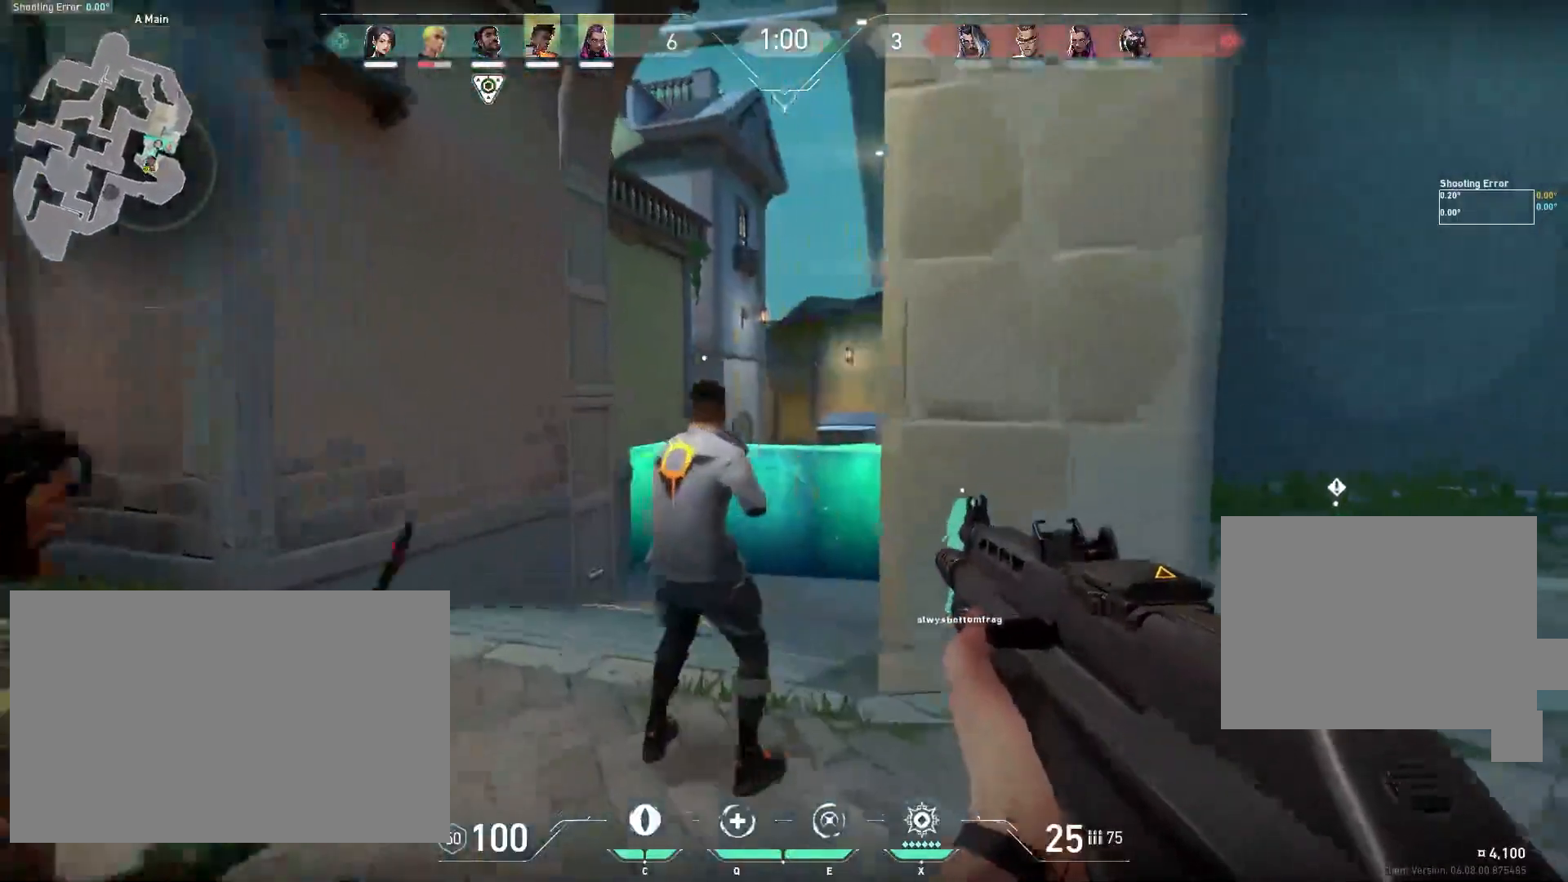
{"keys": ["w"], "mouse": [], "events": [[67, "a", "down"], [217, "a", "up"], [283, "a", "down"], [283, "w", "down"], [333, "a", "up"]]}
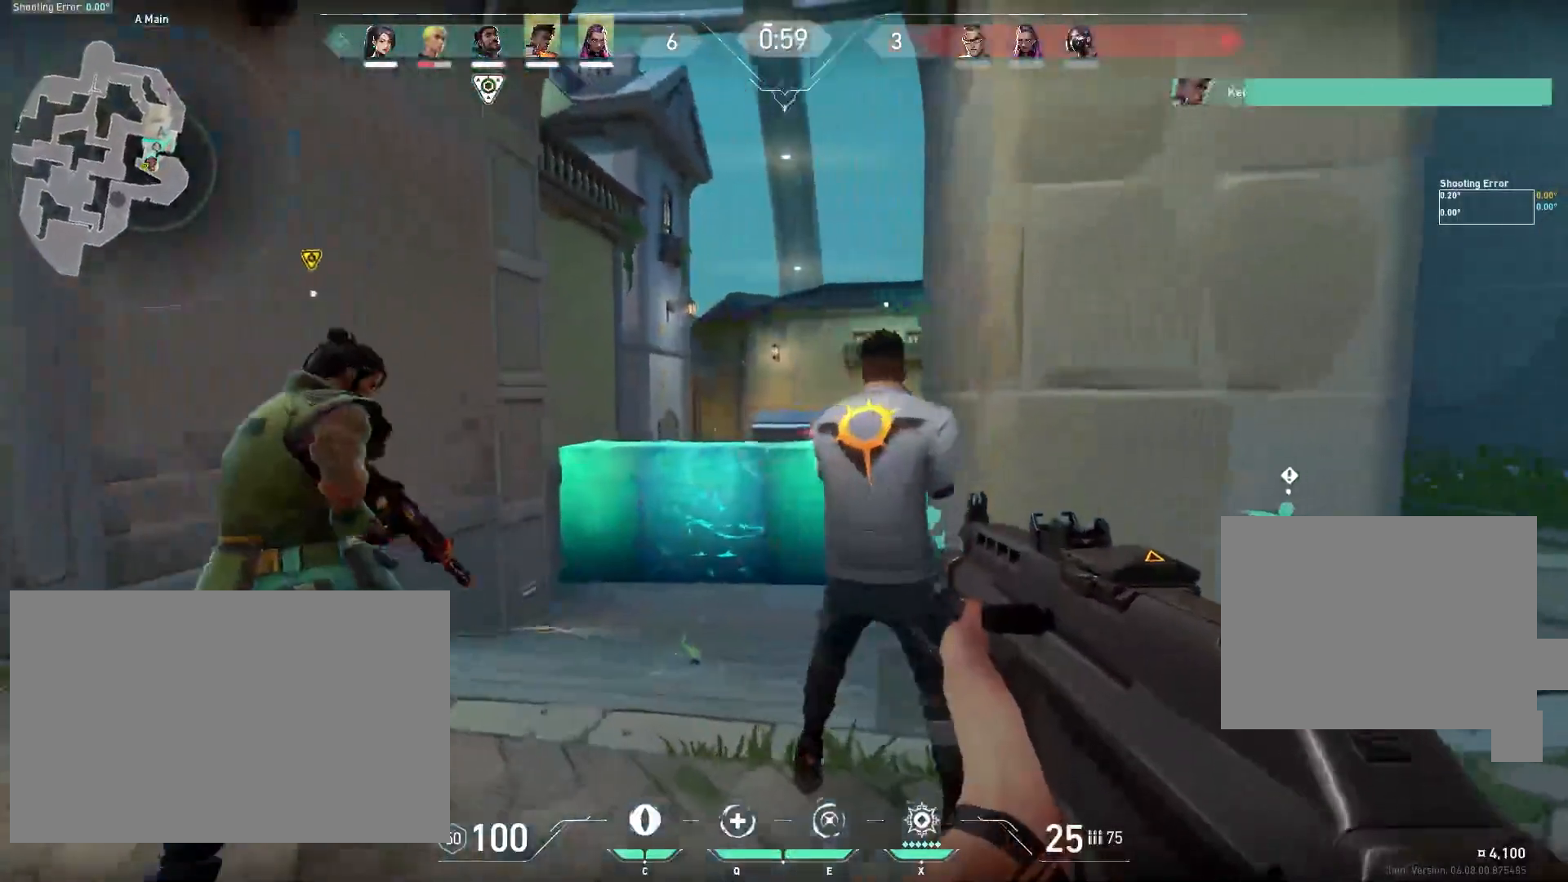
{"keys": ["w"], "mouse": [], "events": [[133, "a", "down"], [483, "a", "up"]]}
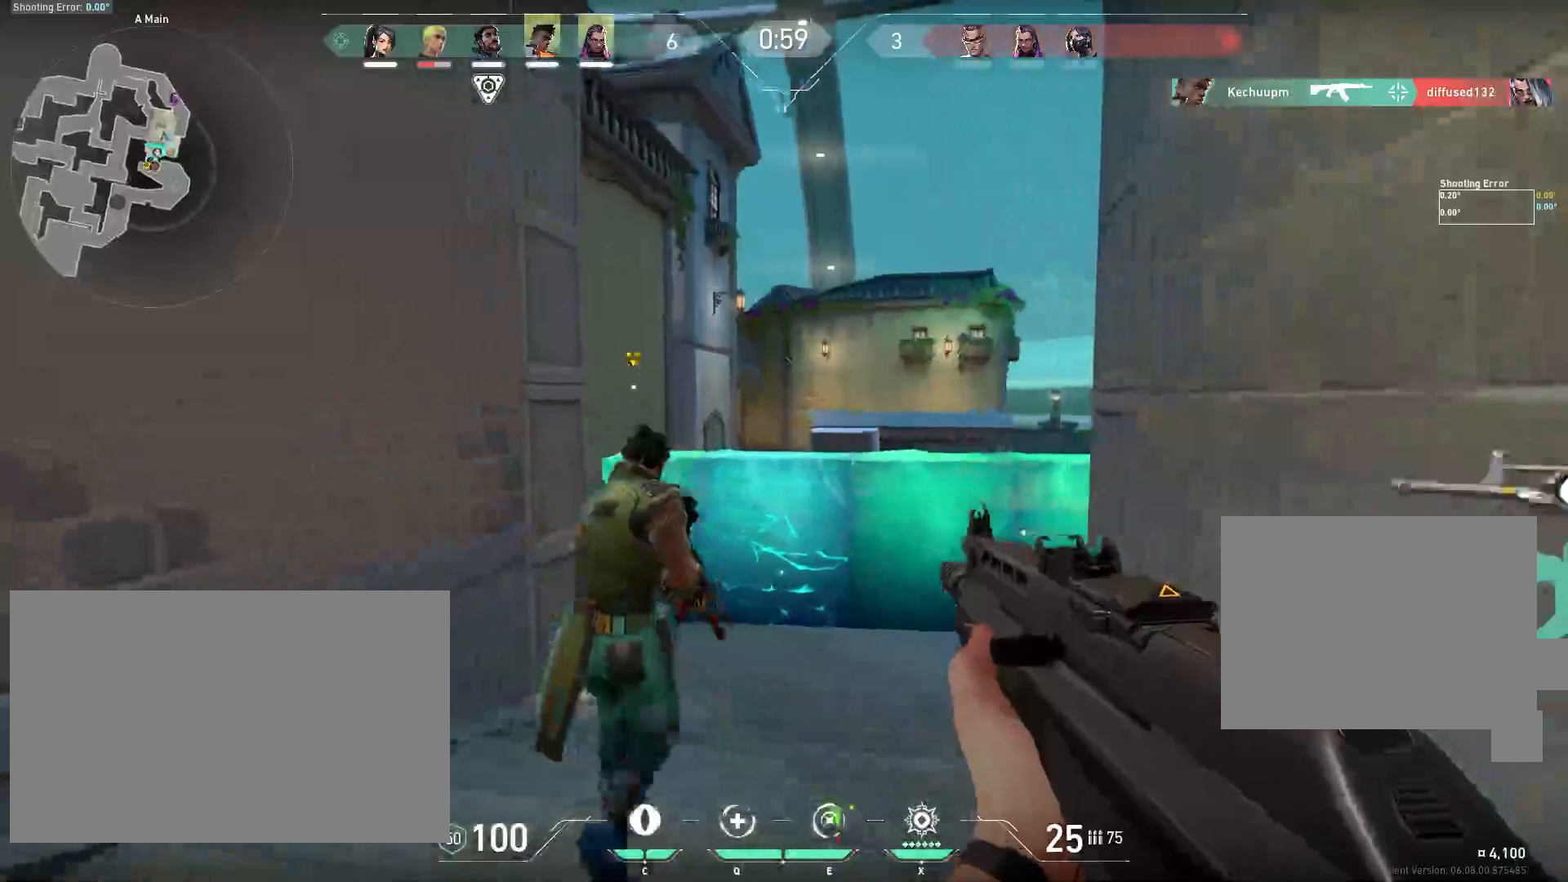
{"keys": ["a", "w"], "mouse": [], "events": [[17, "w", "up"], [117, "w", "down"], [200, "d", "down"], [367, "a", "down"], [383, "d", "up"]]}
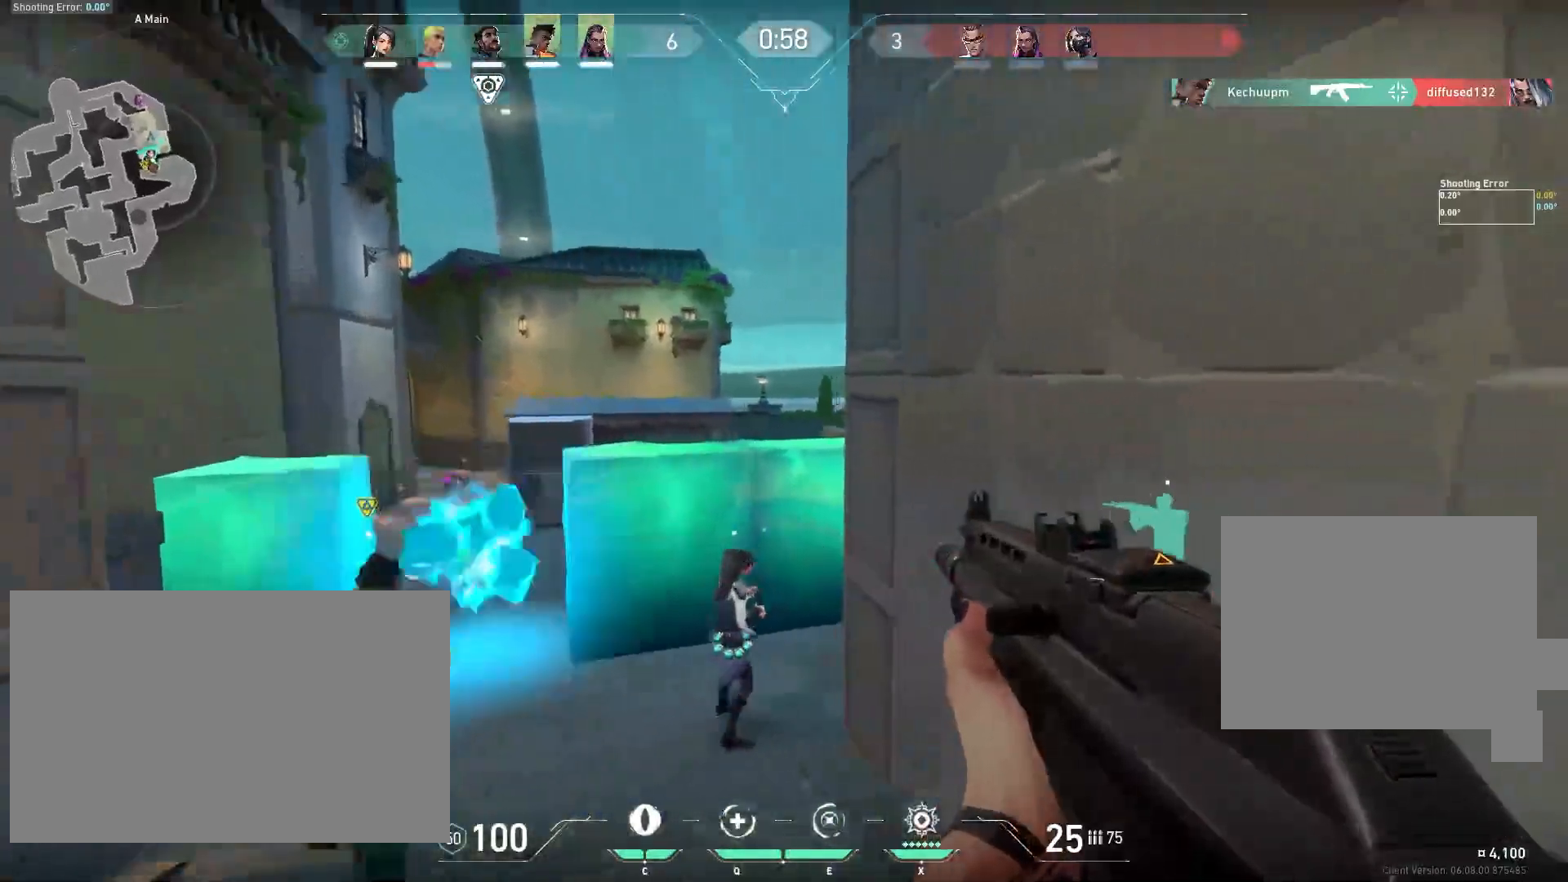
{"keys": ["d", "w"], "mouse": [], "events": [[183, "a", "up"], [200, "d", "down"]]}
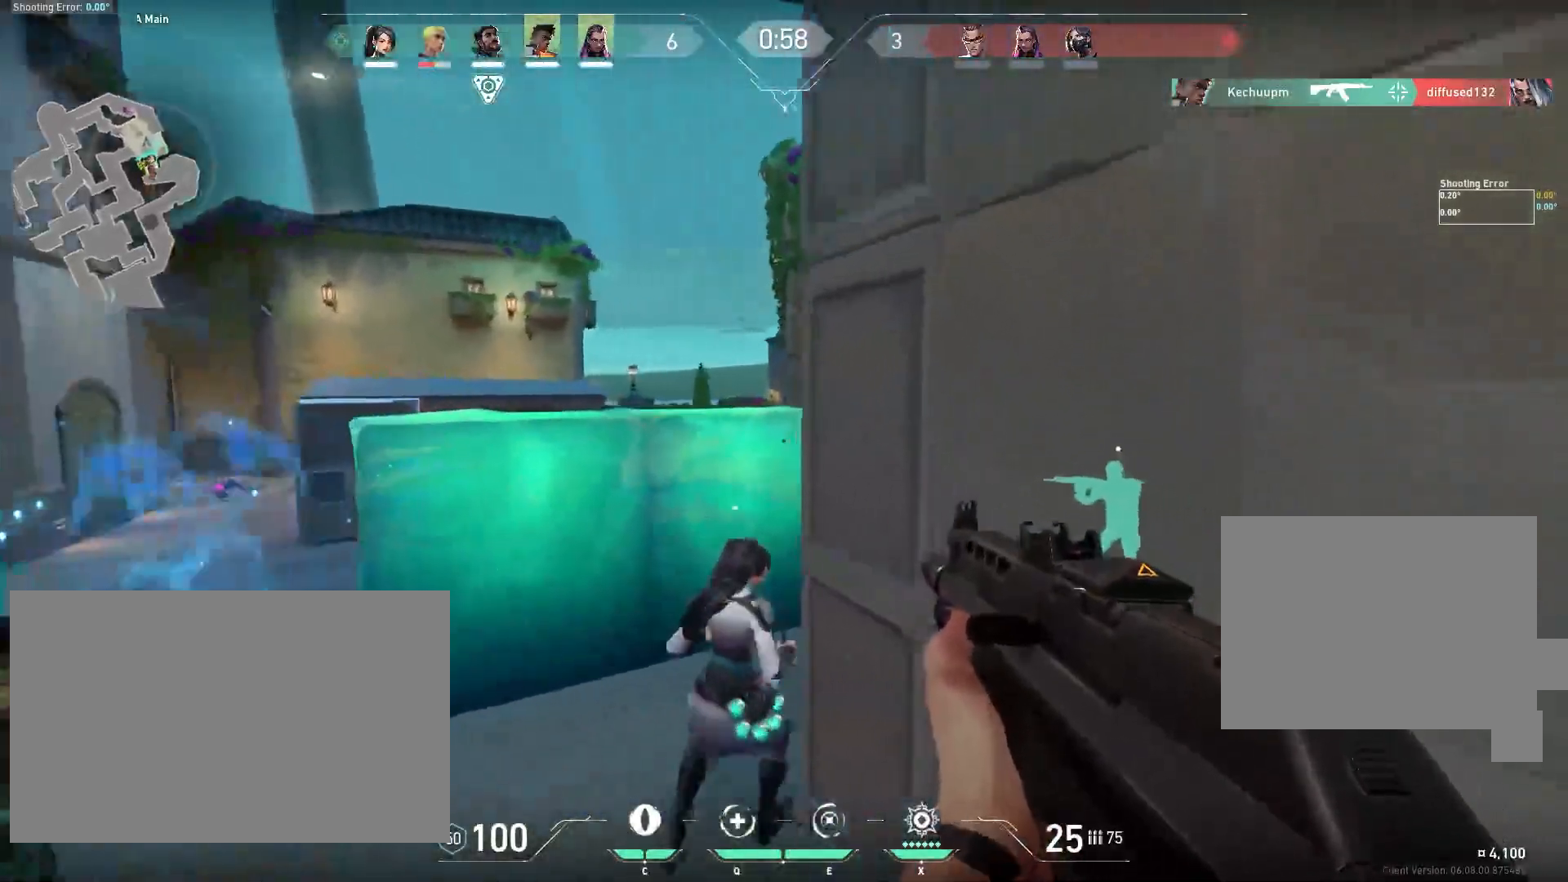
{"keys": ["d"], "mouse": [], "events": [[83, "d", "up"], [117, "a", "down"], [333, "a", "up"], [350, "d", "down"], [483, "w", "up"]]}
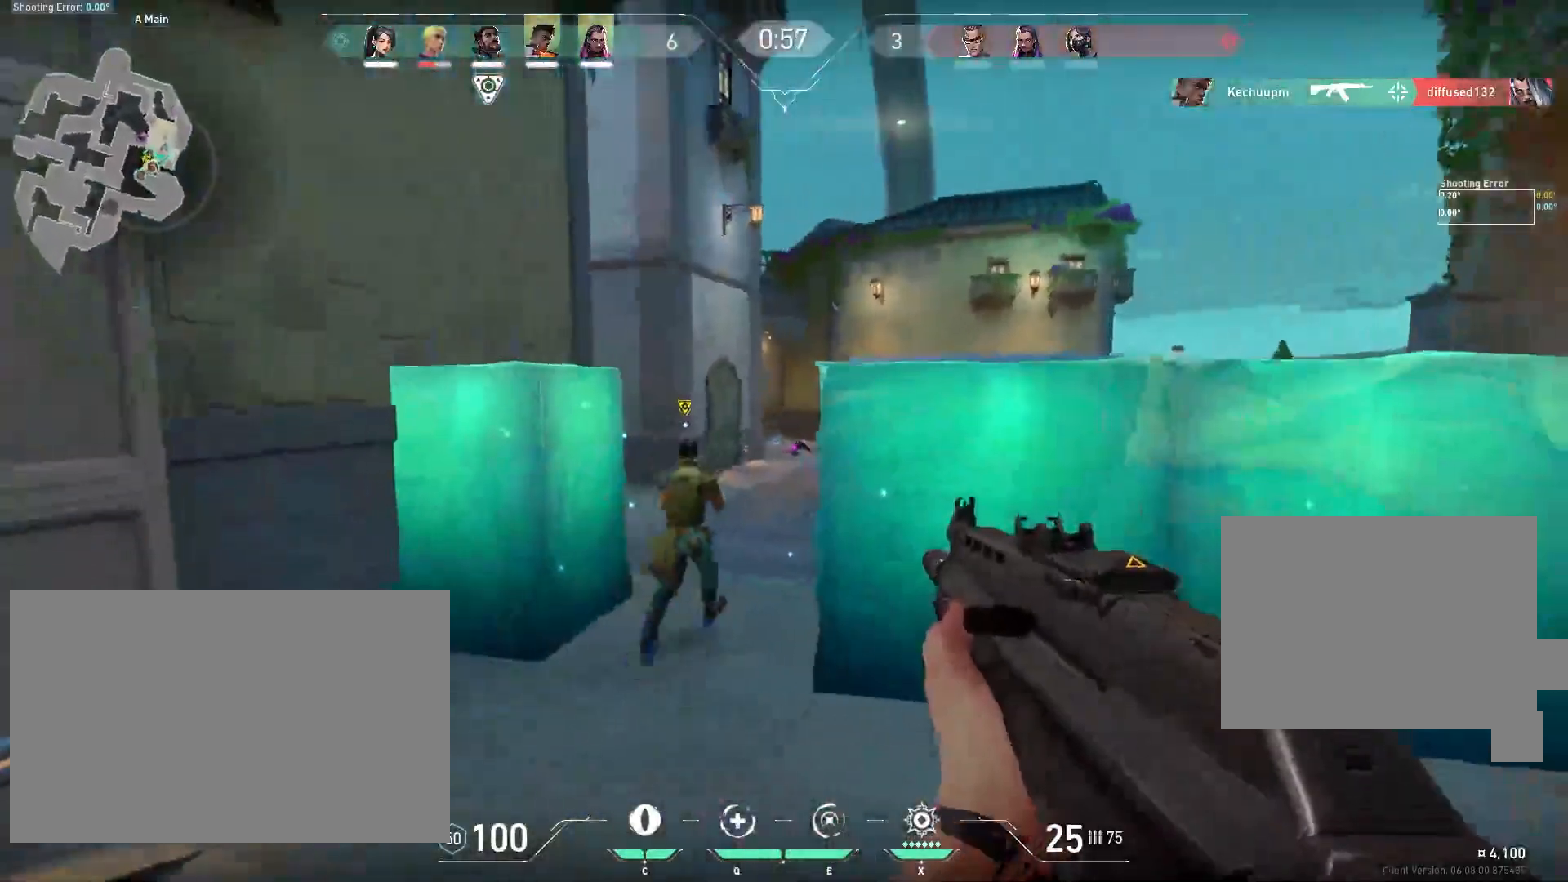
{"keys": ["d"], "mouse": [], "events": [[67, "d", "up"], [83, "a", "down"], [283, "w", "down"], [367, "a", "up"], [417, "d", "down"], [417, "w", "up"]]}
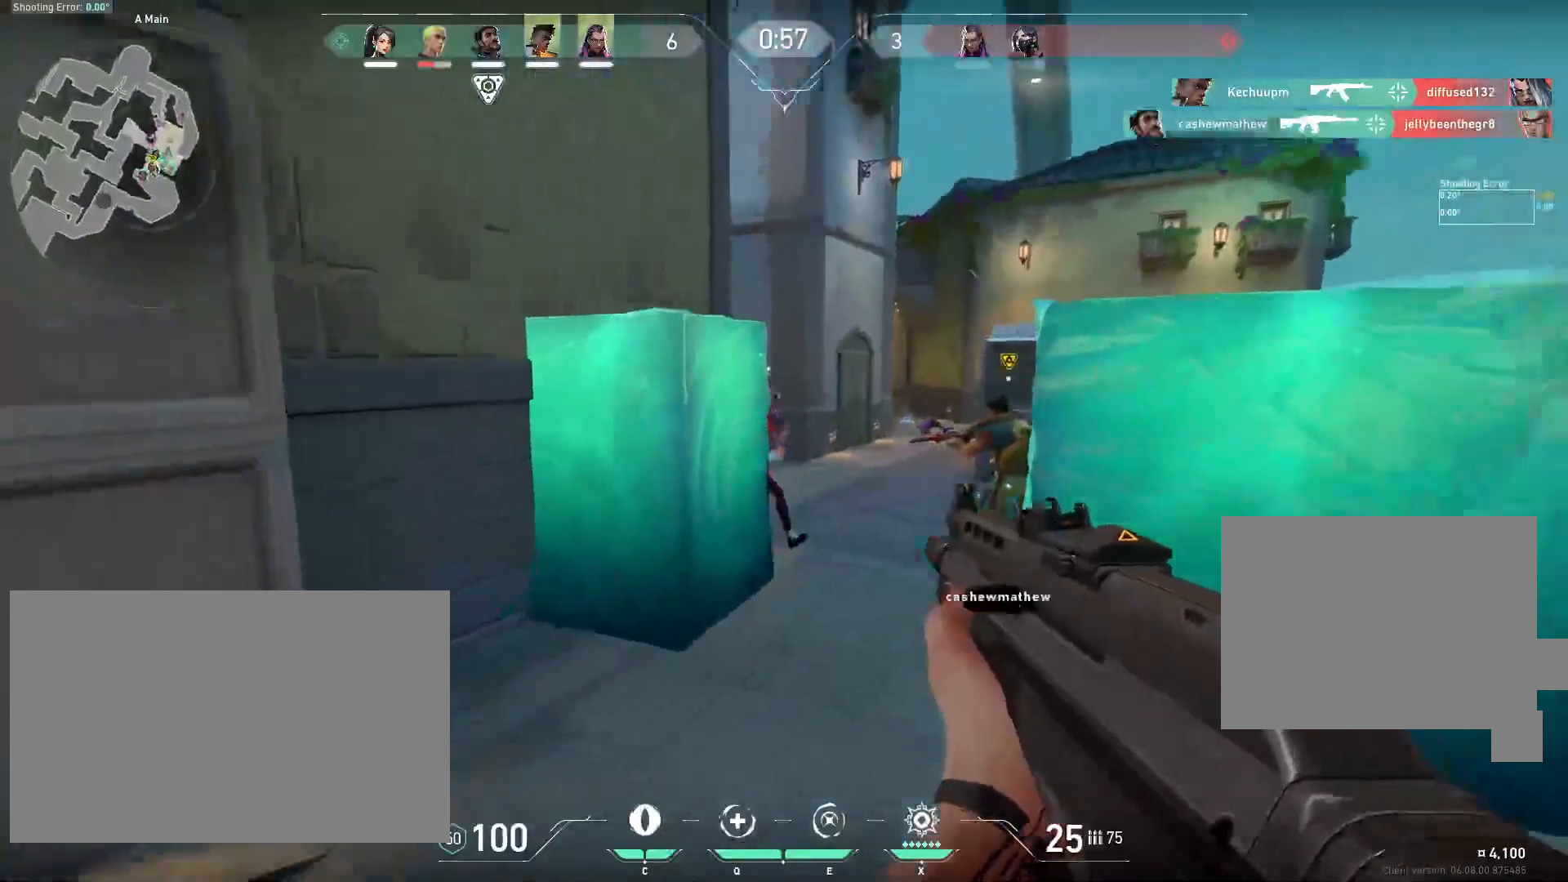
{"keys": [], "mouse": [], "events": [[117, "mouse_left", "down"], [200, "d", "up"], [300, "mouse_left", "up"]]}
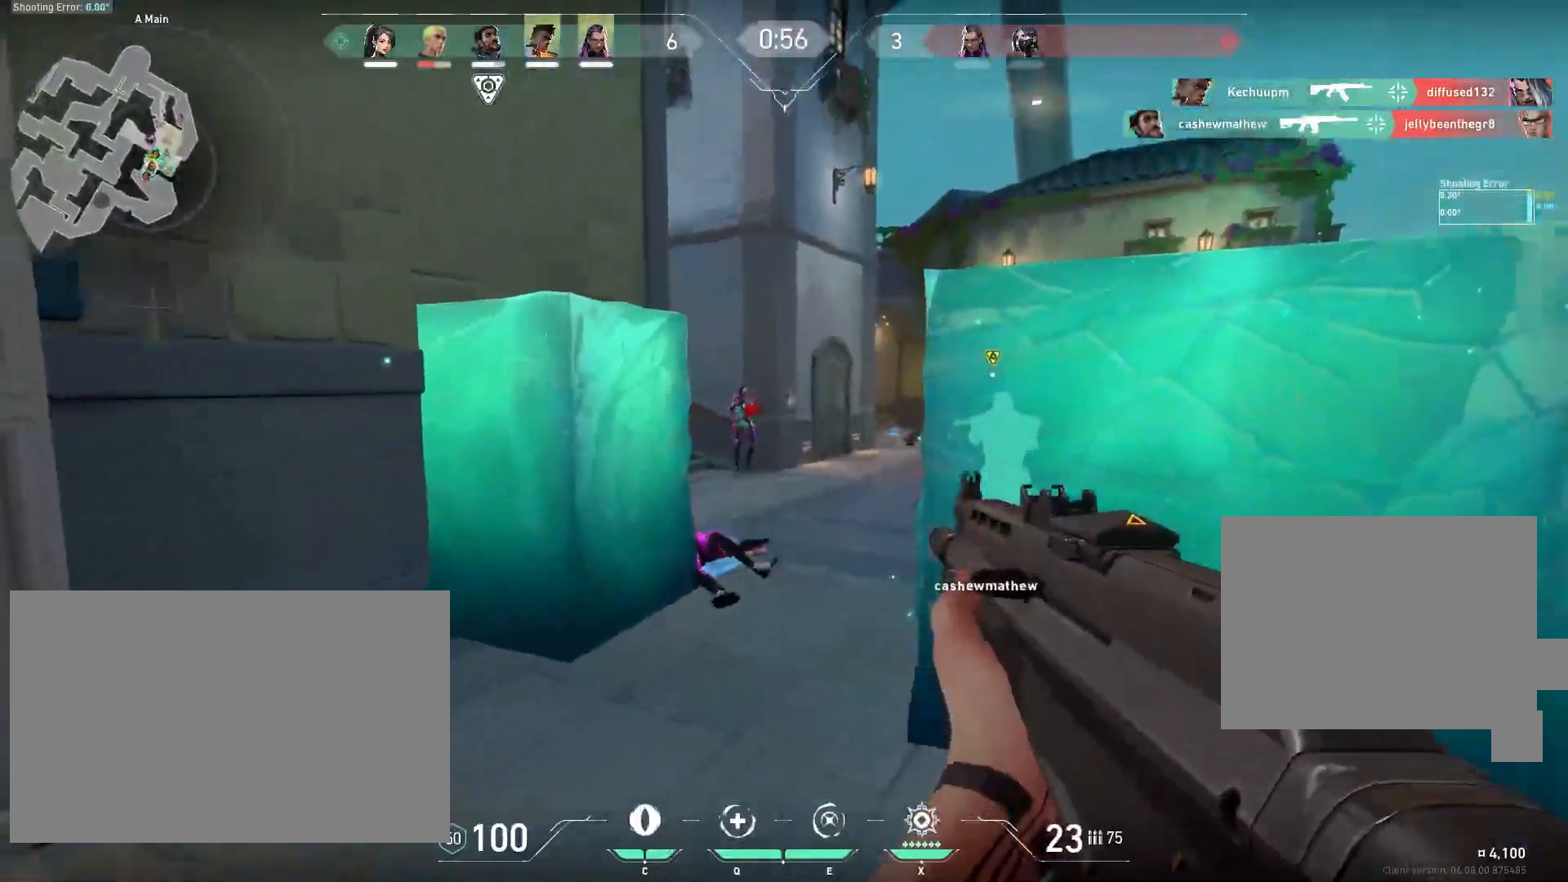
{"keys": [], "mouse": ["left"], "events": [[50, "mouse_left", "down"], [150, "mouse_left", "up"], [267, "mouse_left", "down"], [350, "mouse_left", "up"], [367, "mouse_left", "down"]]}
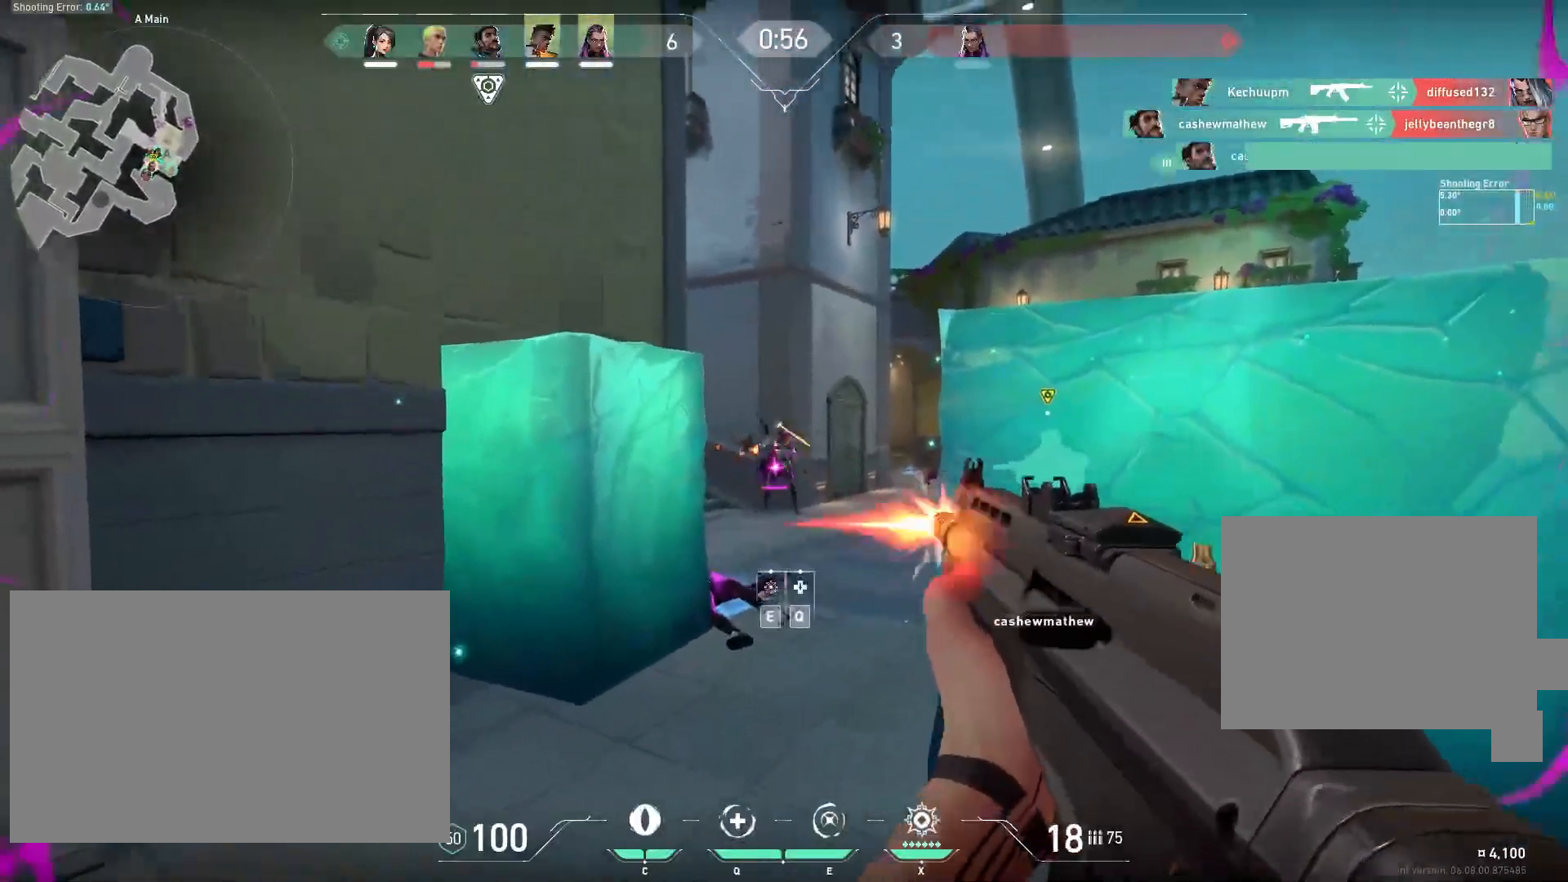
{"keys": ["w"], "mouse": [], "events": [[117, "mouse_left", "up"], [317, "w", "down"]]}
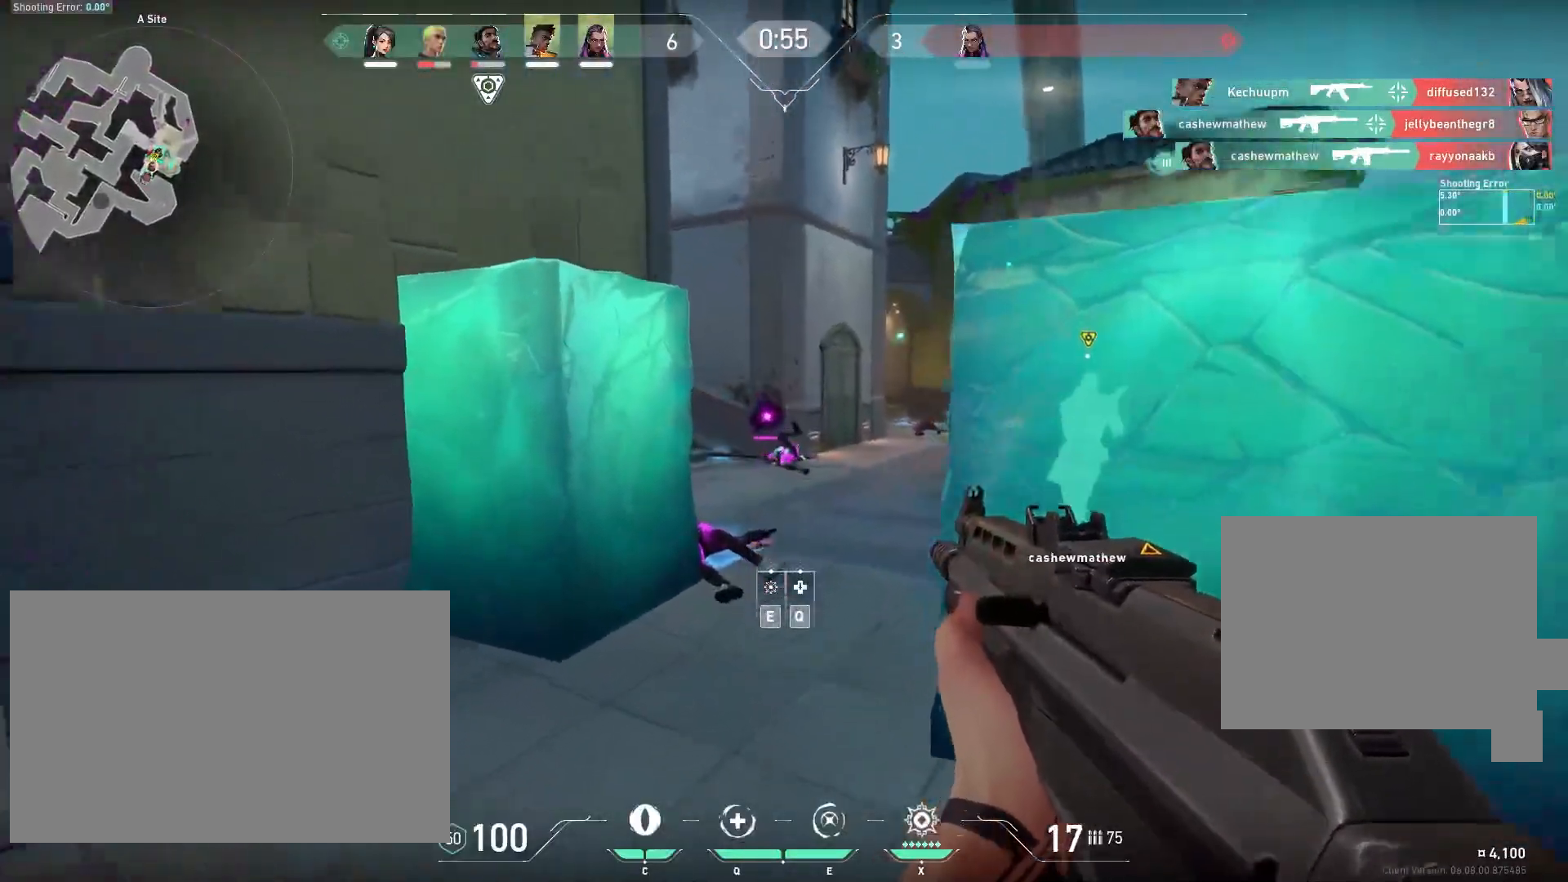
{"keys": ["w"], "mouse": [], "events": [[100, "q", "down"], [250, "q", "up"], [400, "a", "down"], [450, "a", "up"]]}
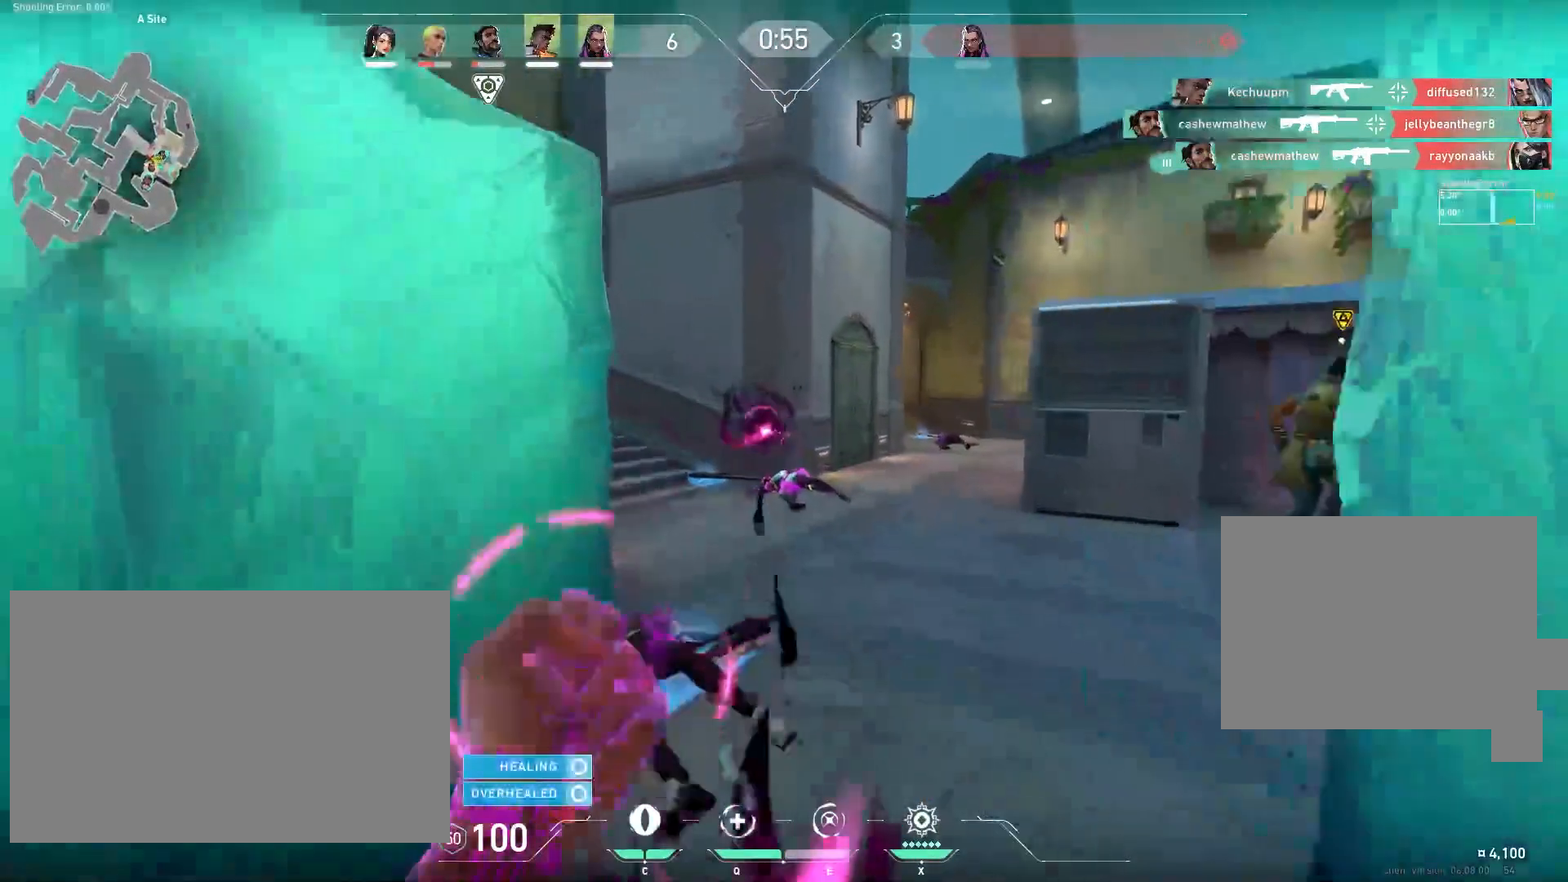
{"keys": [], "mouse": [], "events": [[17, "d", "down"], [217, "w", "up"], [417, "d", "up"]]}
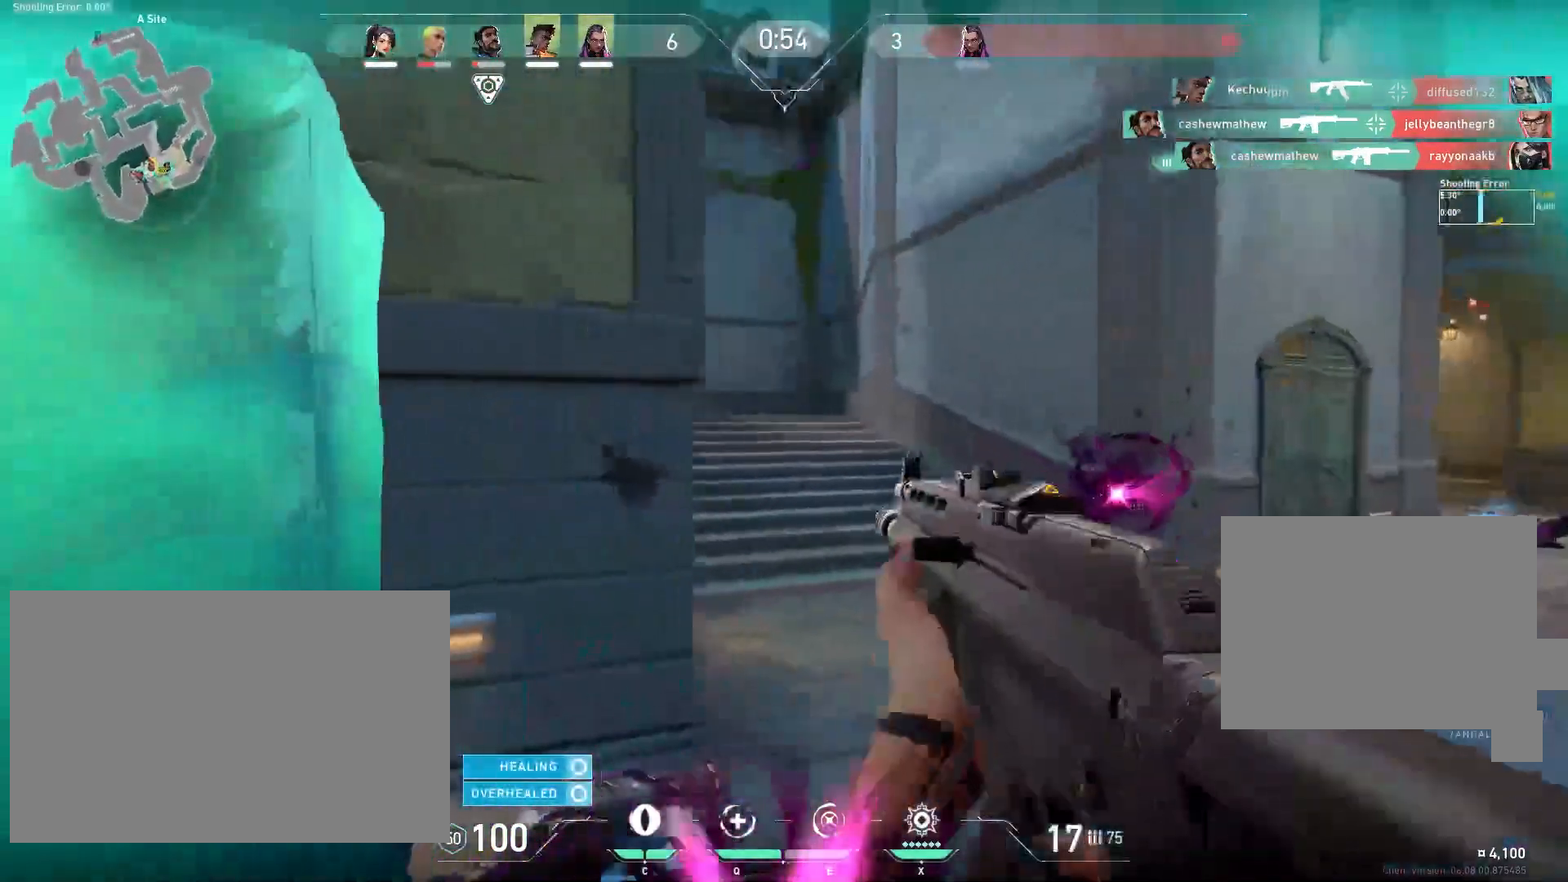
{"keys": ["d"], "mouse": [], "events": [[17, "a", "down"], [400, "a", "up"], [450, "d", "down"]]}
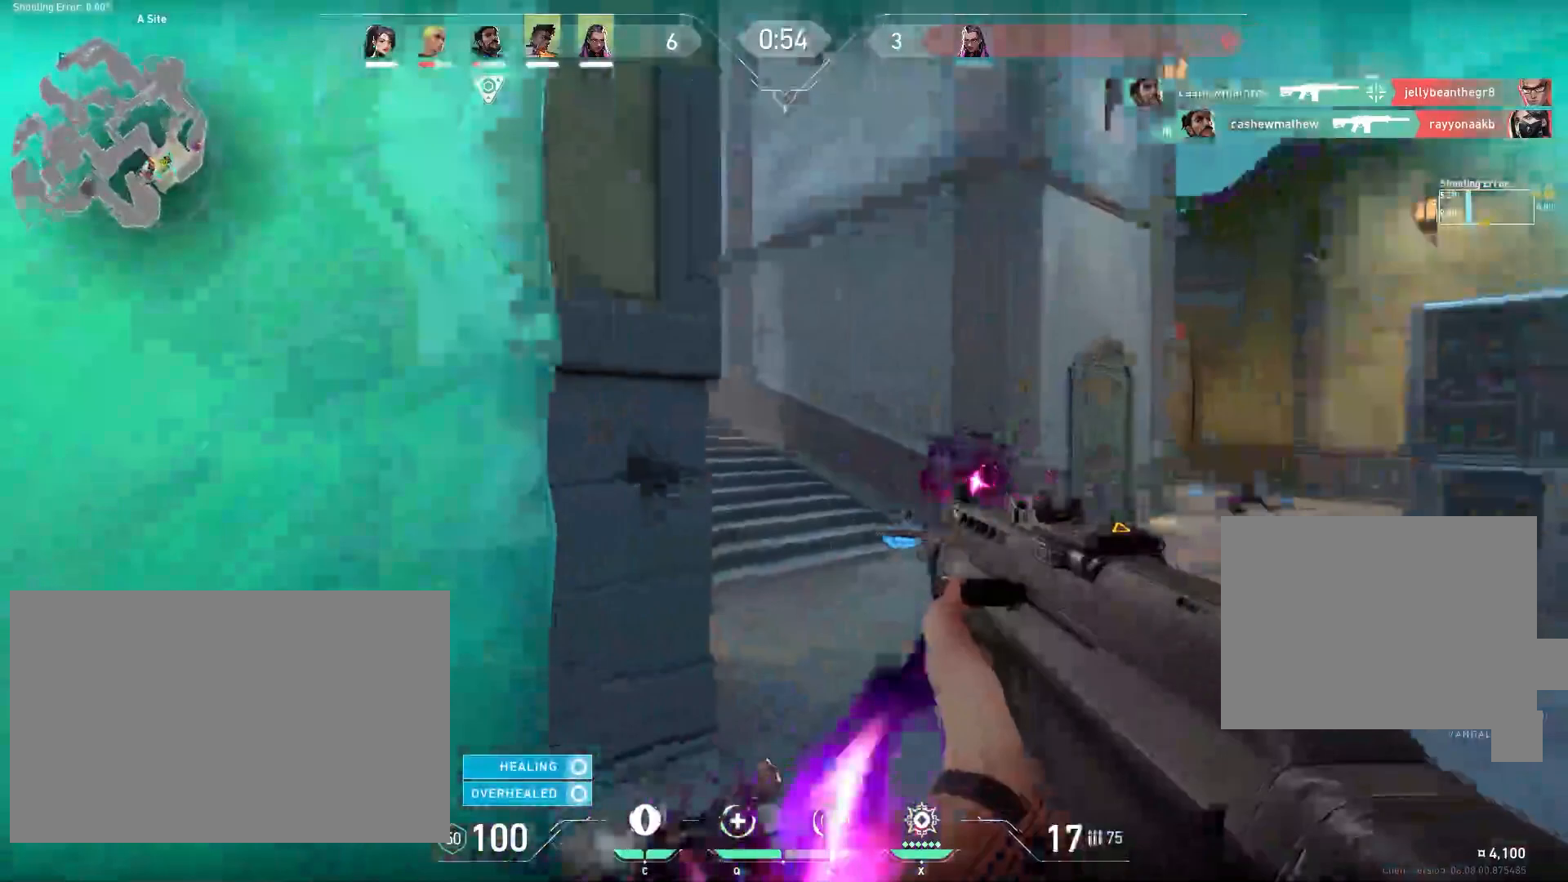
{"keys": ["w"], "mouse": [], "events": [[117, "w", "down"], [283, "d", "up"], [333, "d", "down"], [500, "d", "up"]]}
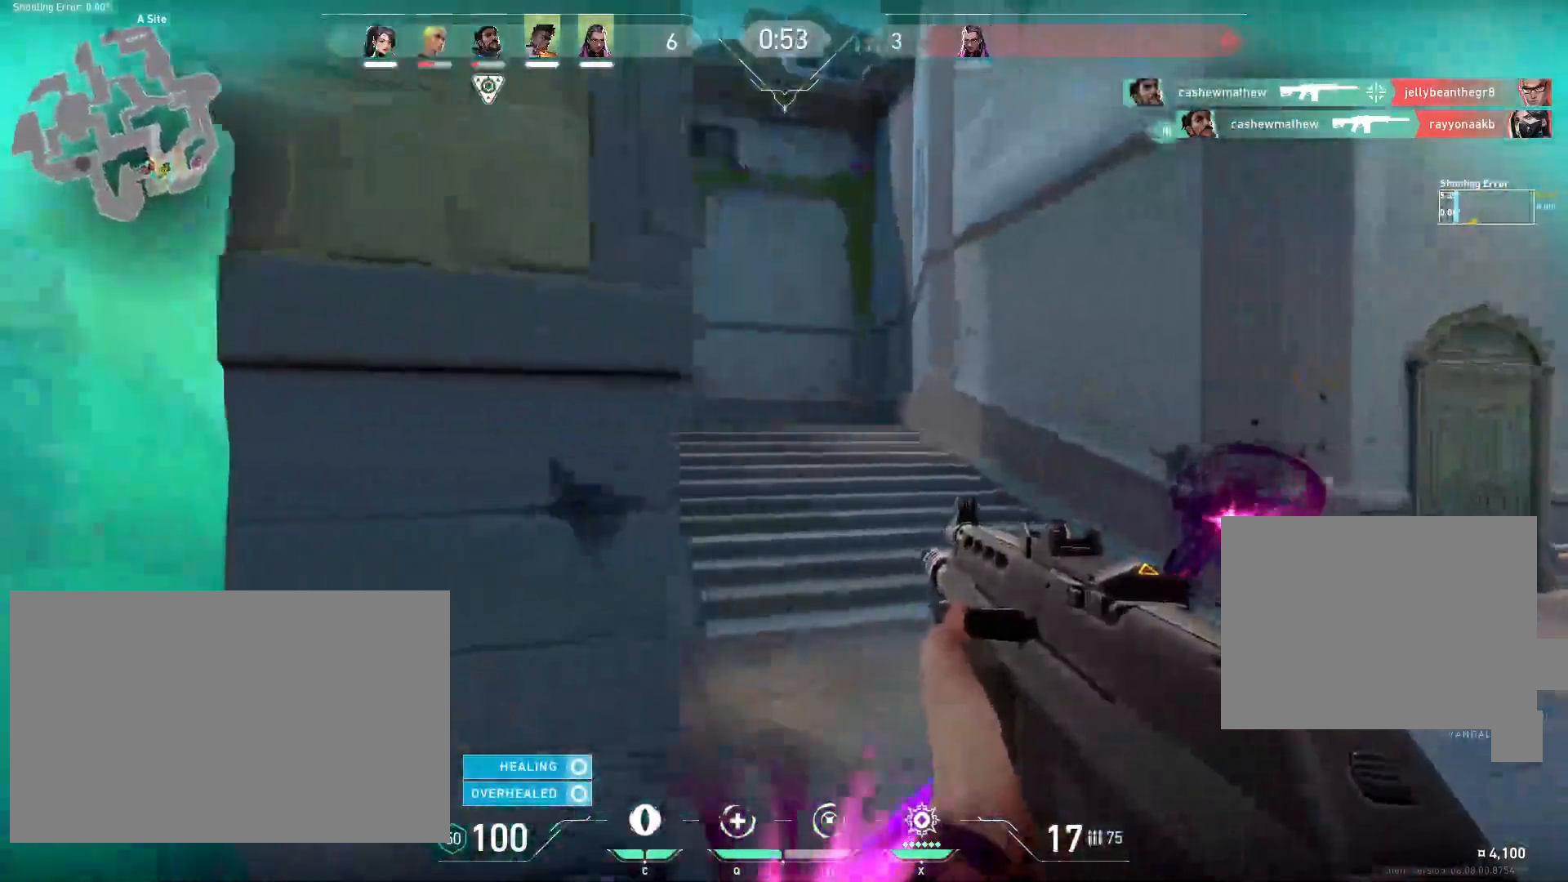
{"keys": ["d", "w"], "mouse": [], "events": [[350, "d", "down"]]}
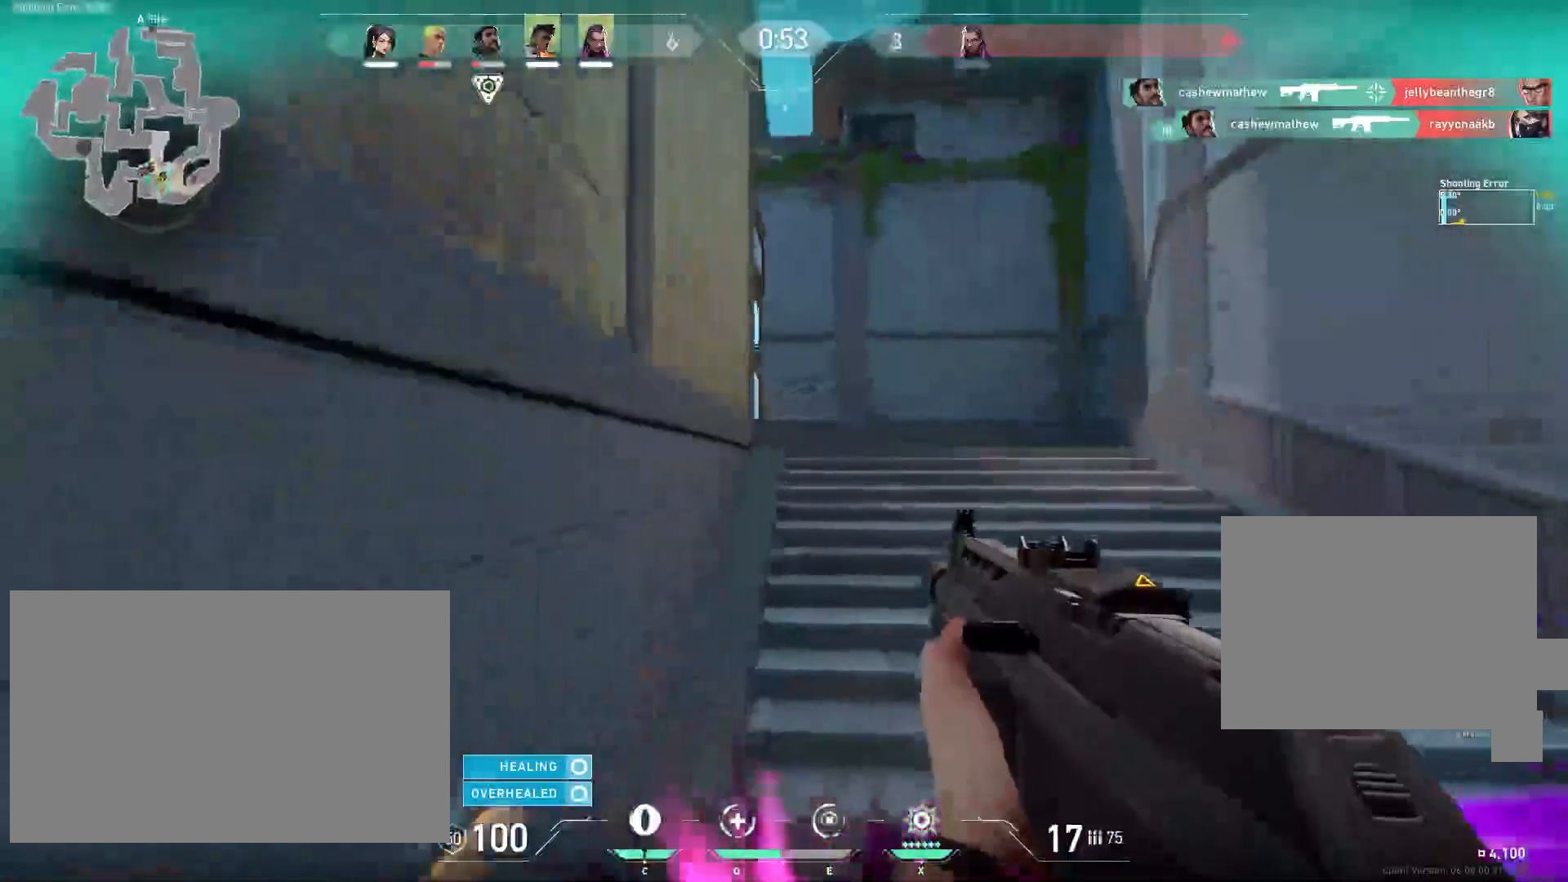
{"keys": ["d", "w"], "mouse": [], "events": []}
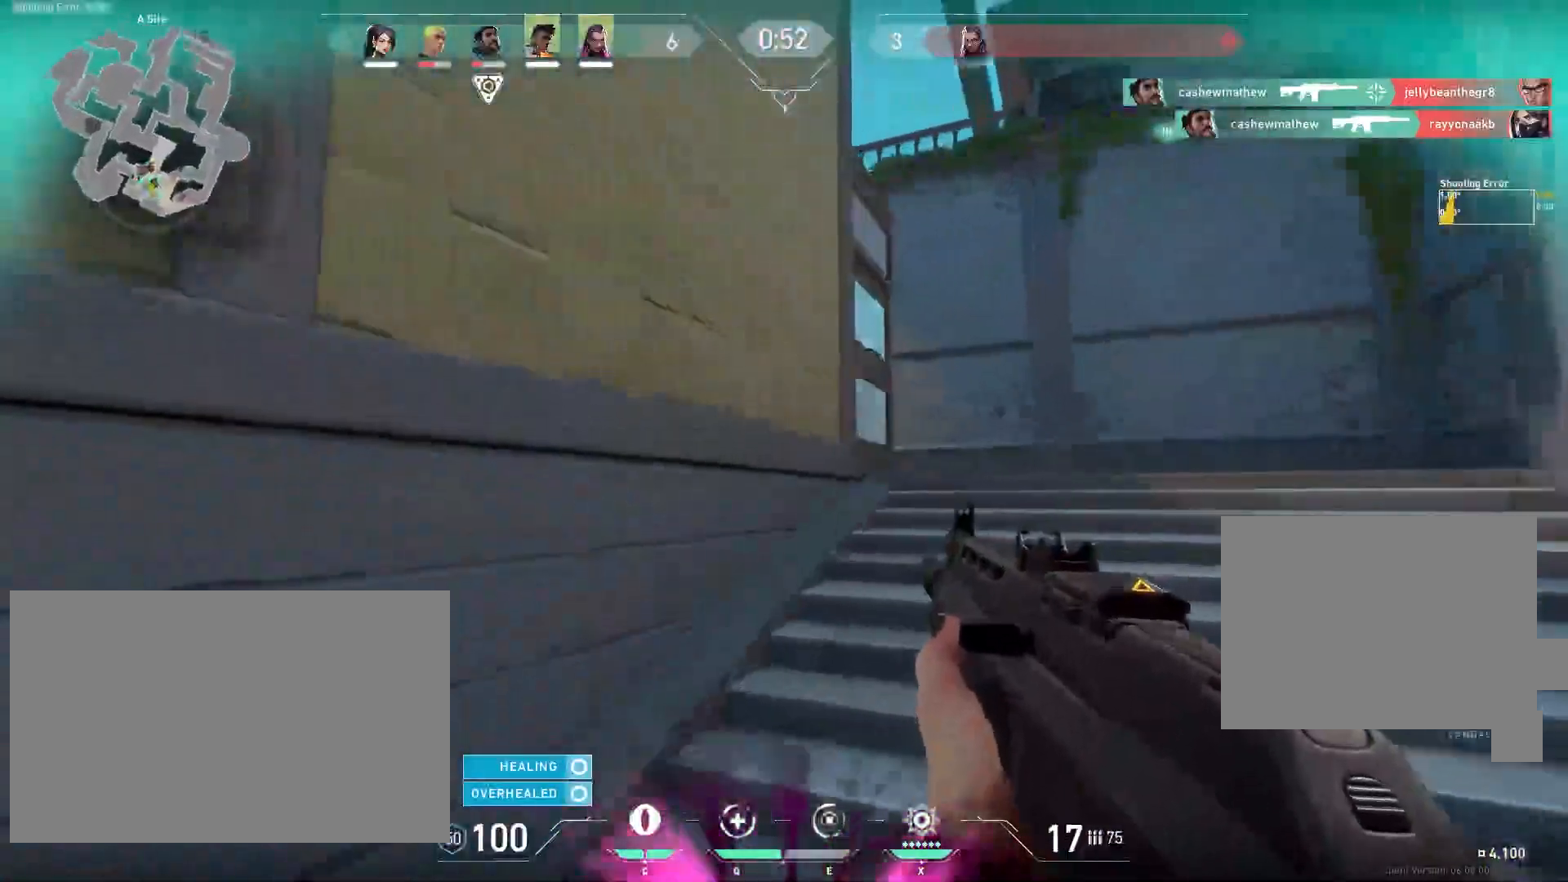
{"keys": ["d"], "mouse": [], "events": [[217, "w", "up"]]}
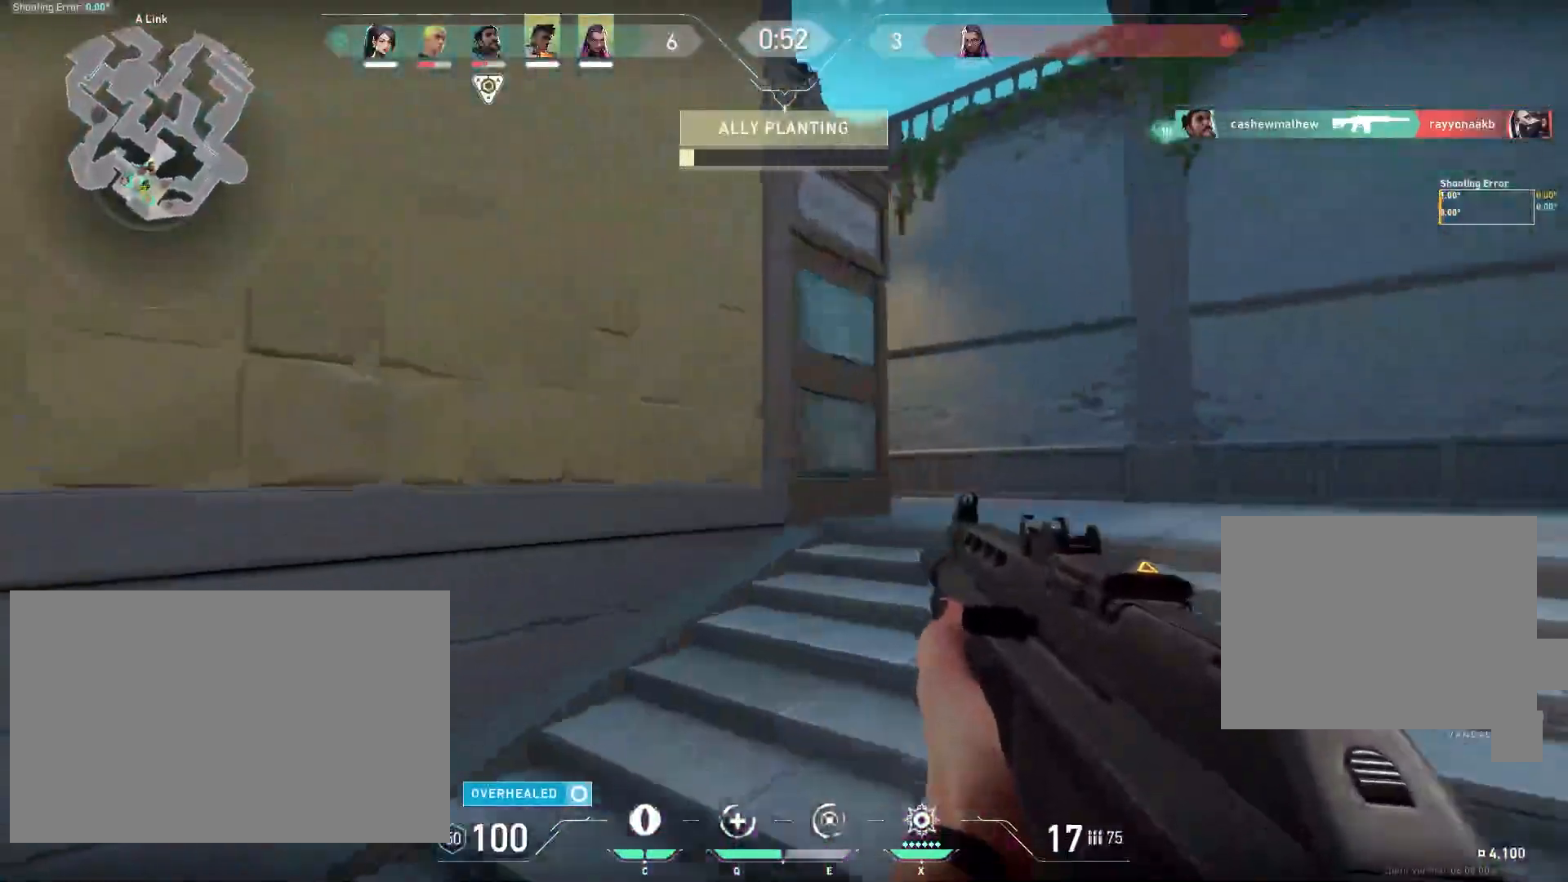
{"keys": ["d"], "mouse": [], "events": [[200, "w", "down"], [483, "w", "up"]]}
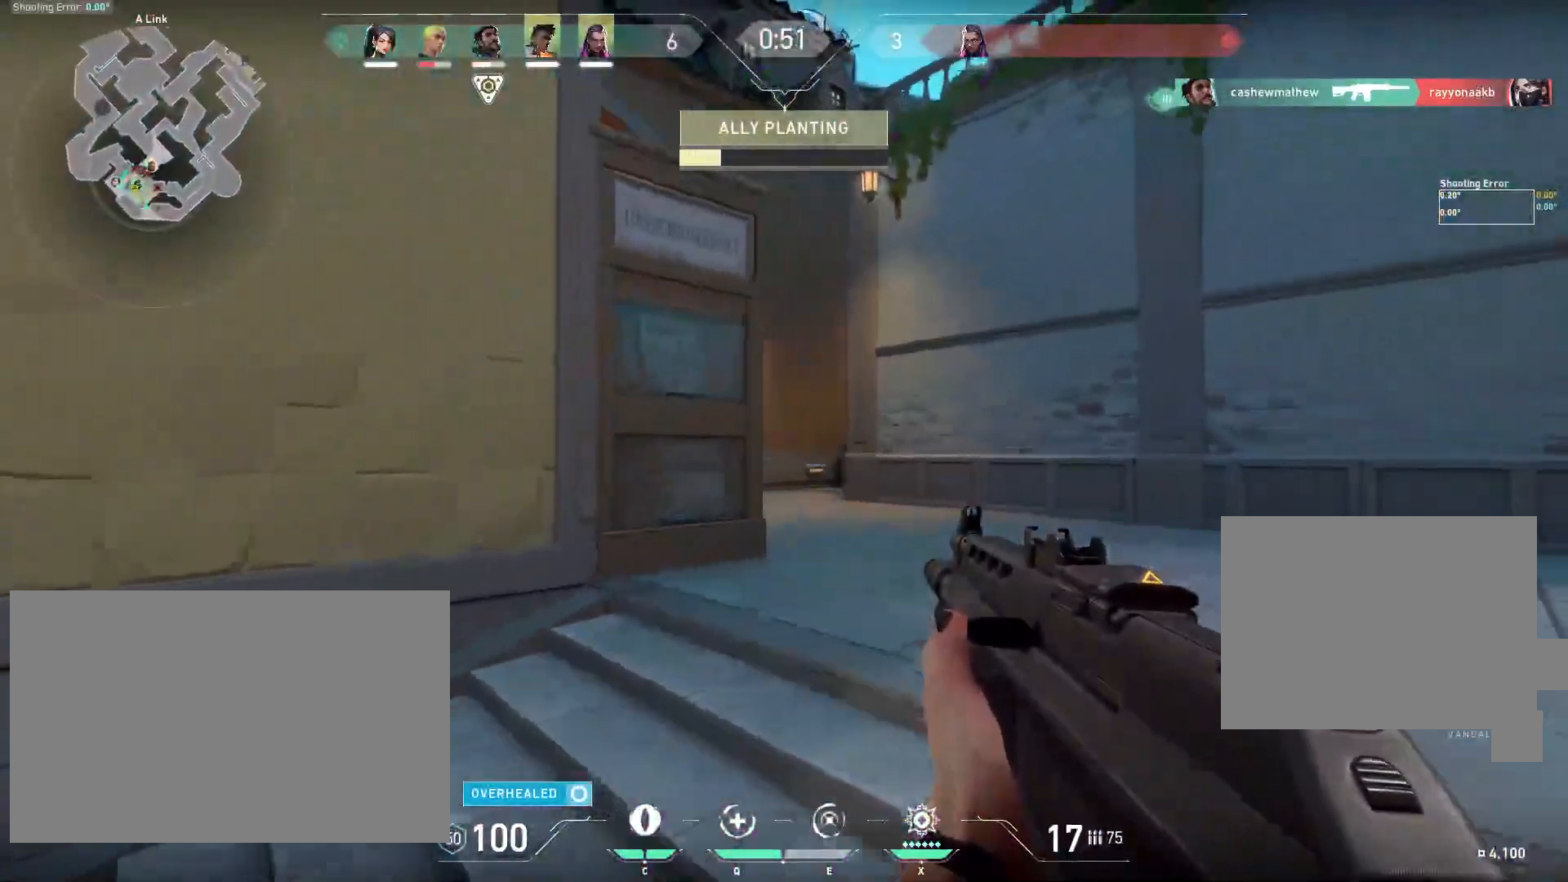
{"keys": ["d"], "mouse": [], "events": [[317, "s", "down"], [467, "s", "up"]]}
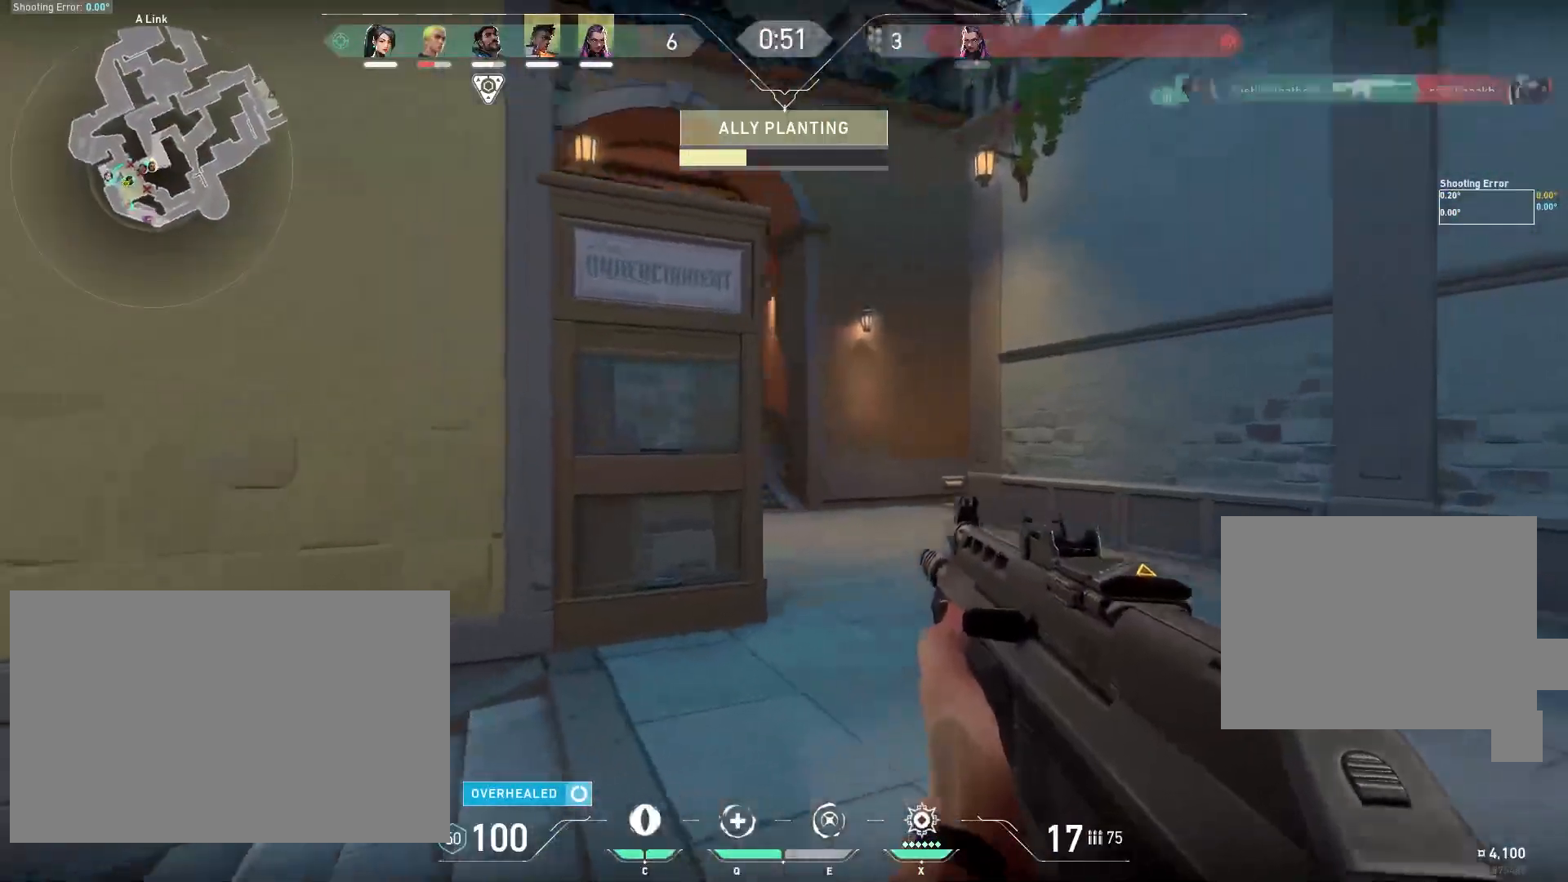
{"keys": ["a", "d"], "mouse": [], "events": [[117, "w", "down"], [267, "w", "up"], [500, "a", "down"]]}
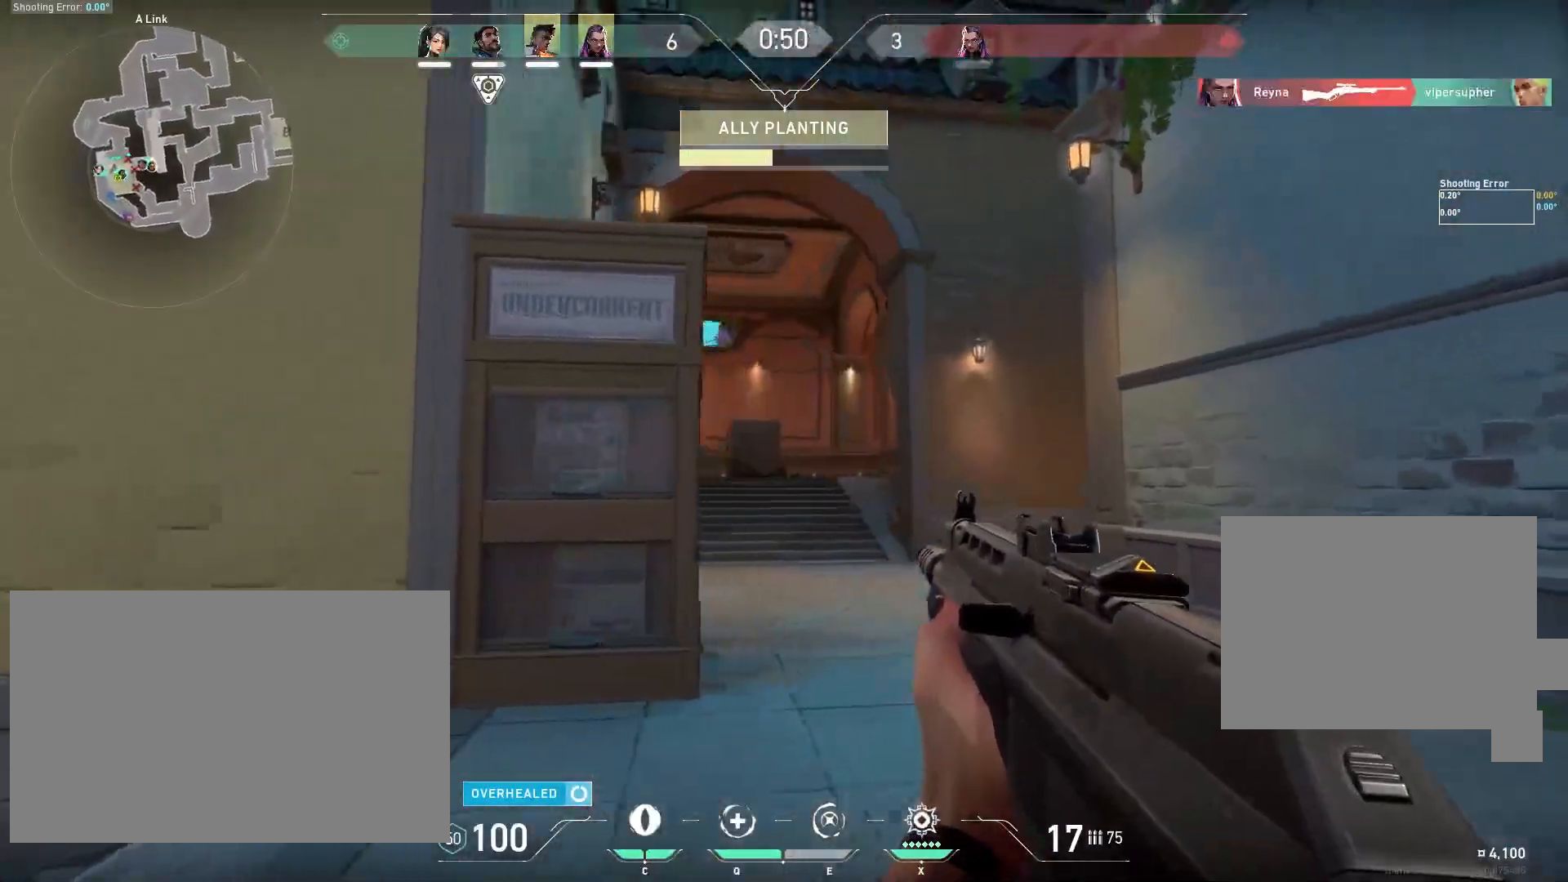
{"keys": ["w"], "mouse": [], "events": [[17, "d", "up"], [167, "d", "down"], [200, "a", "up"], [267, "w", "down"], [483, "d", "up"]]}
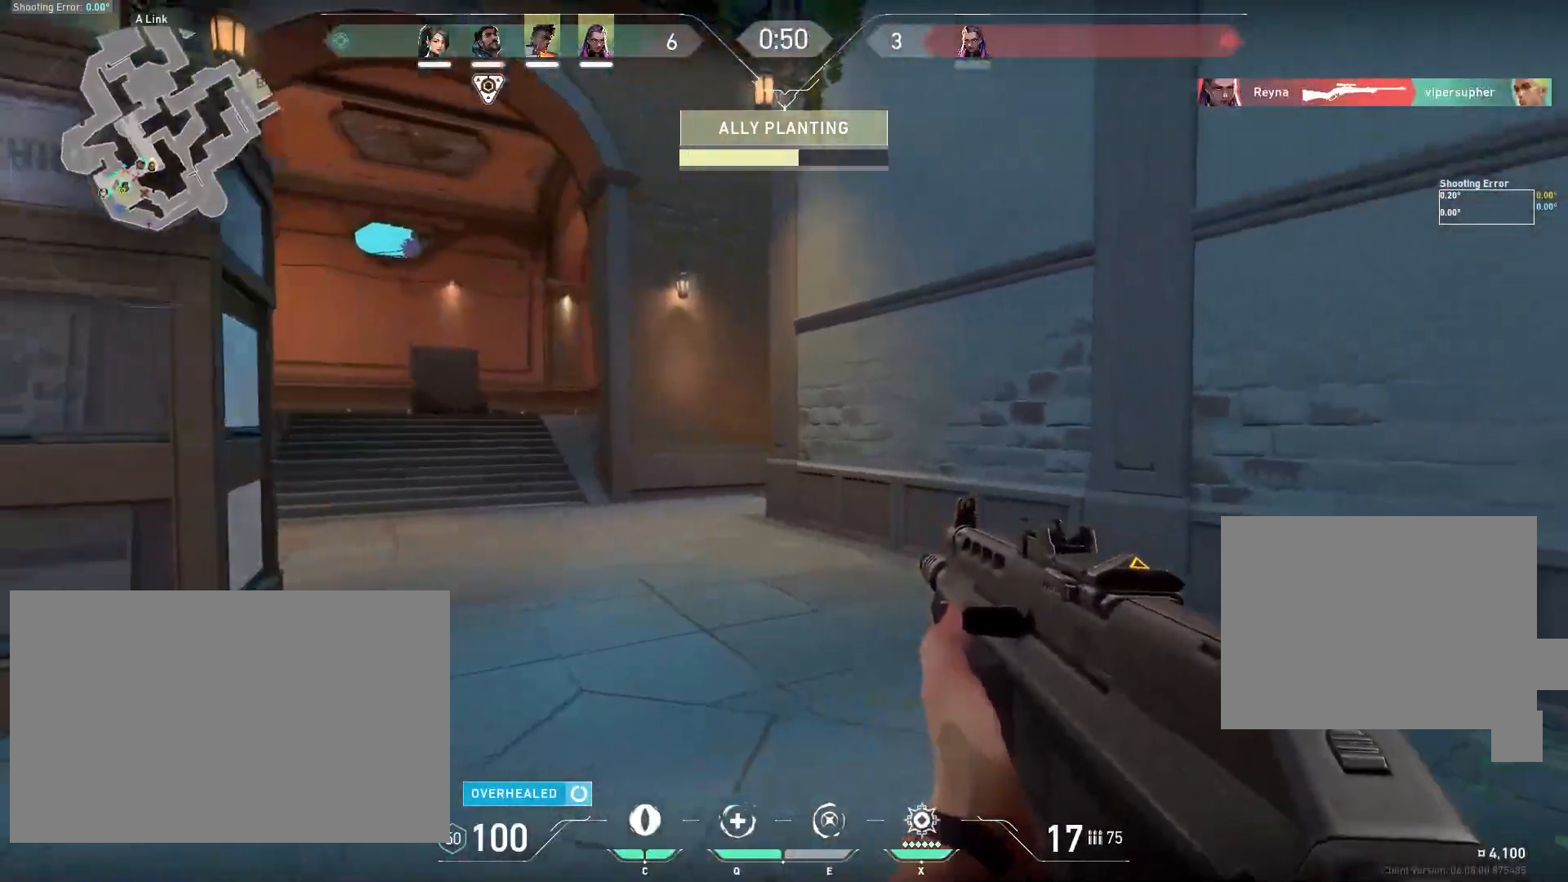
{"keys": ["d", "s"], "mouse": [], "events": [[100, "a", "down"], [300, "w", "up"], [333, "d", "down"], [367, "a", "up"], [483, "s", "down"]]}
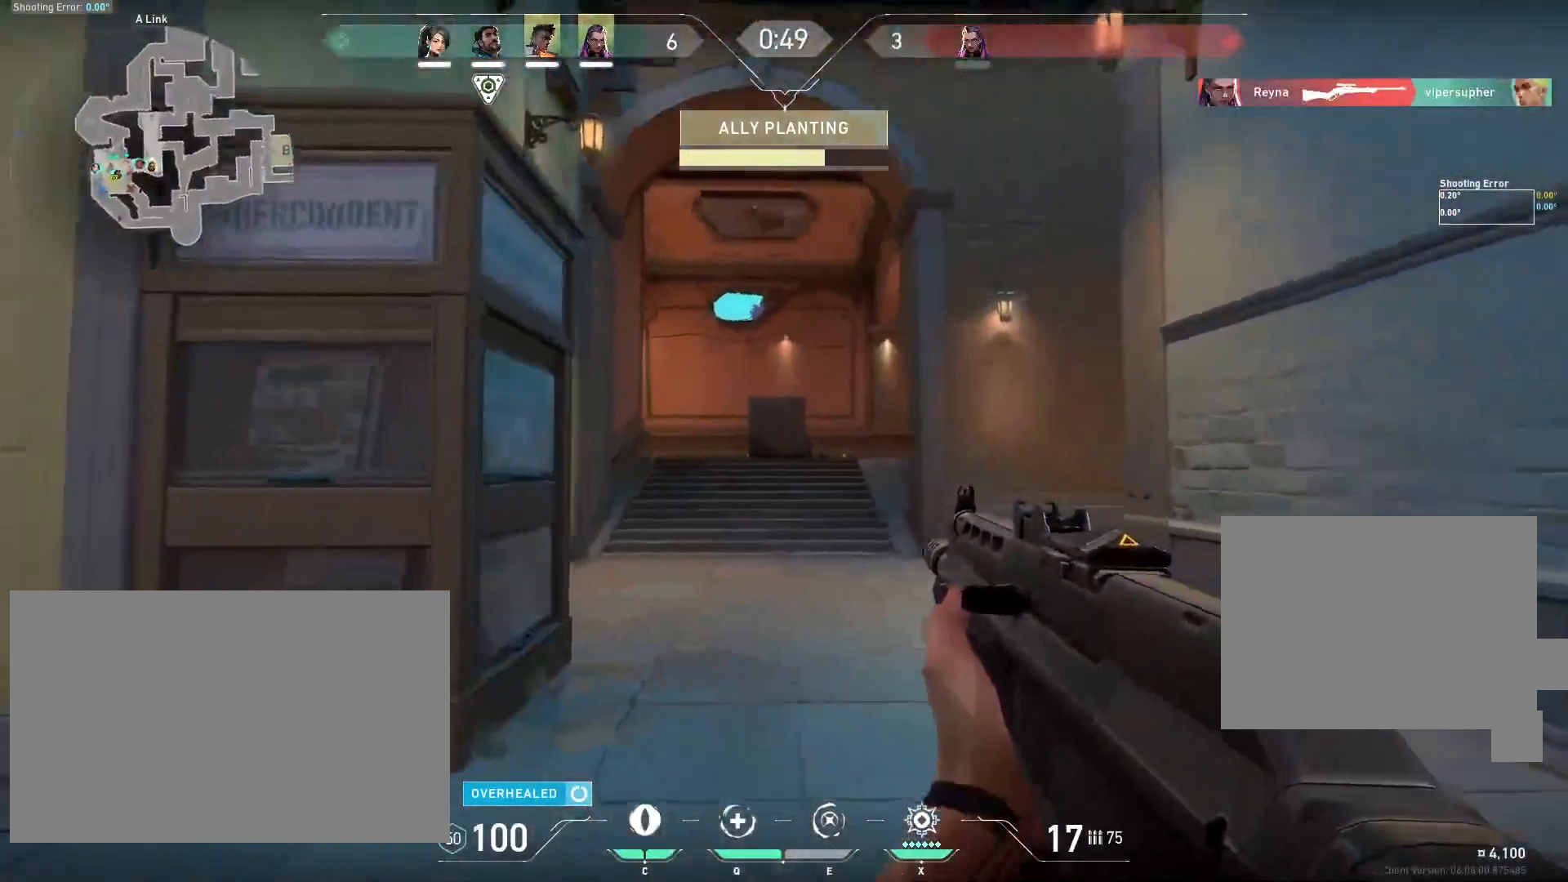
{"keys": ["a"], "mouse": [], "events": [[17, "d", "up"], [83, "a", "down"], [467, "s", "up"]]}
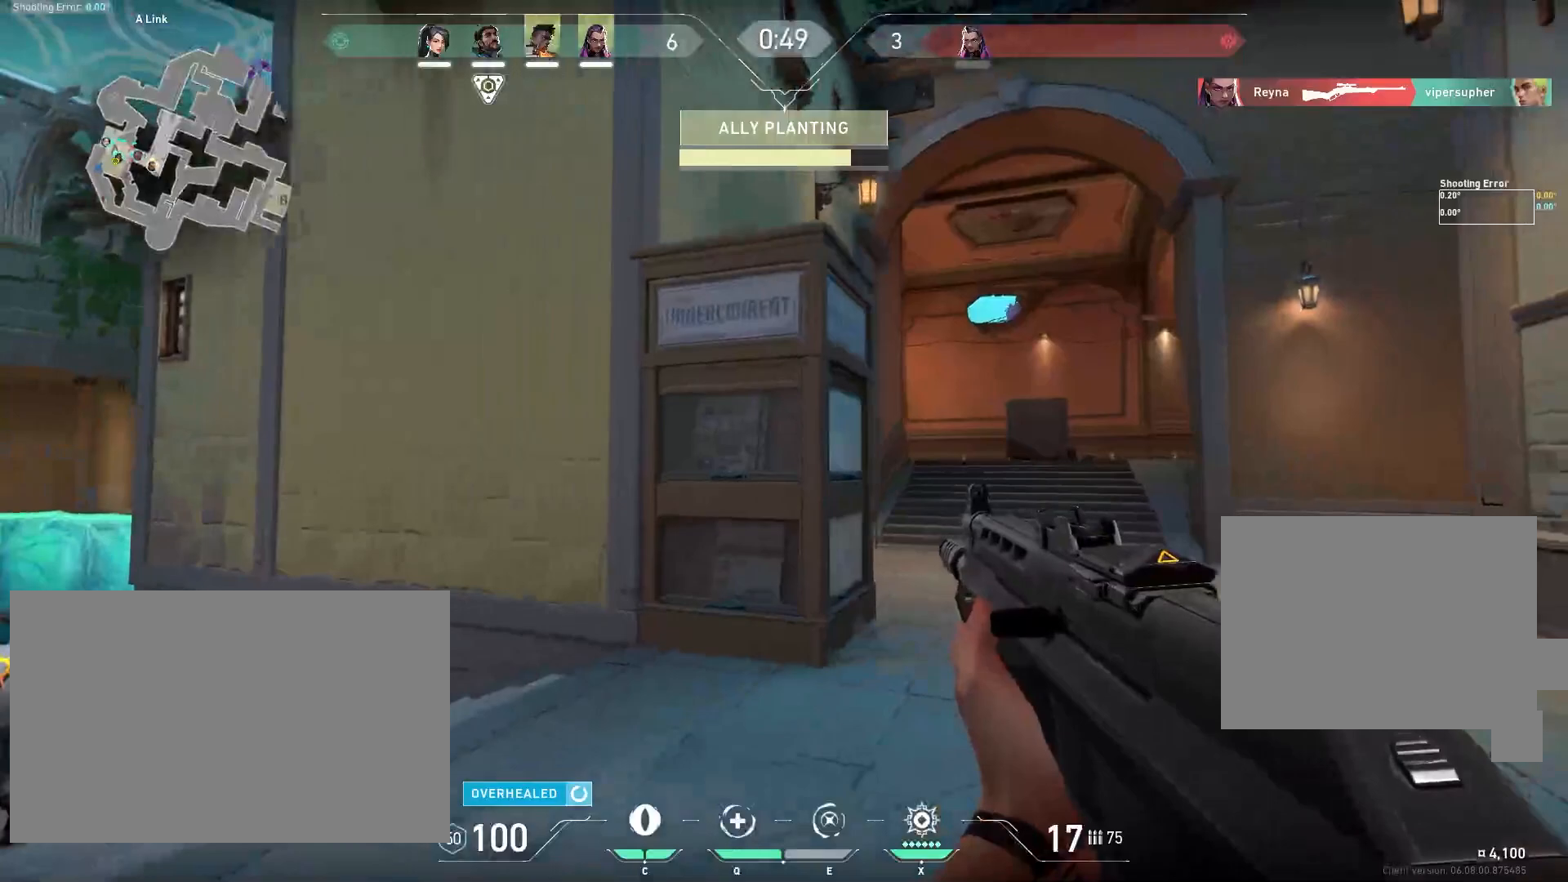
{"keys": ["w"], "mouse": [], "events": [[67, "w", "down"], [317, "a", "up"]]}
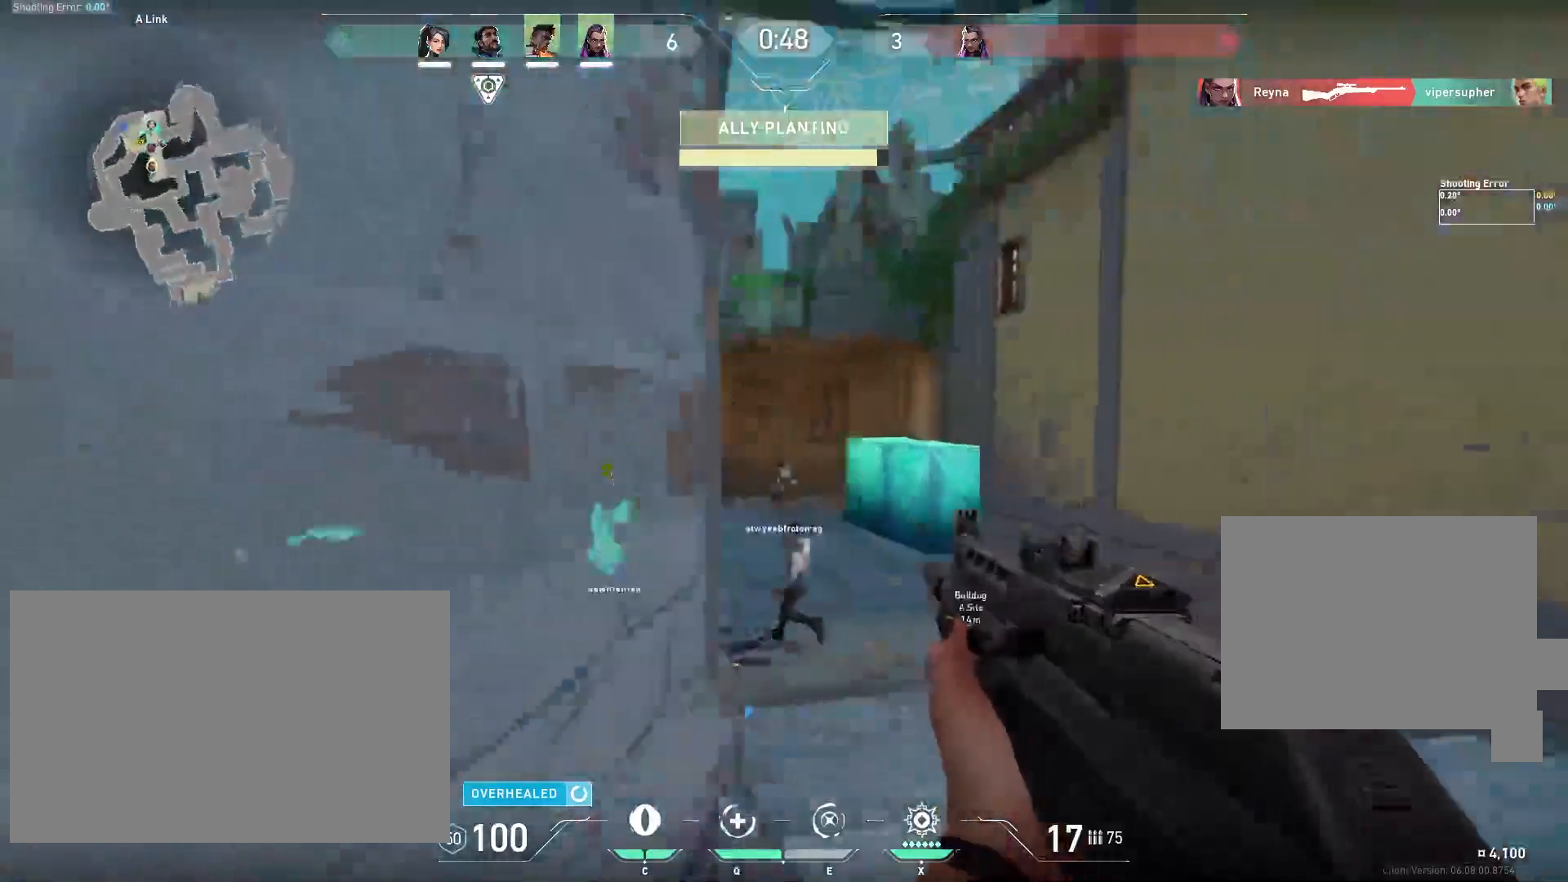
{"keys": ["d", "w"], "mouse": [], "events": [[67, "d", "down"]]}
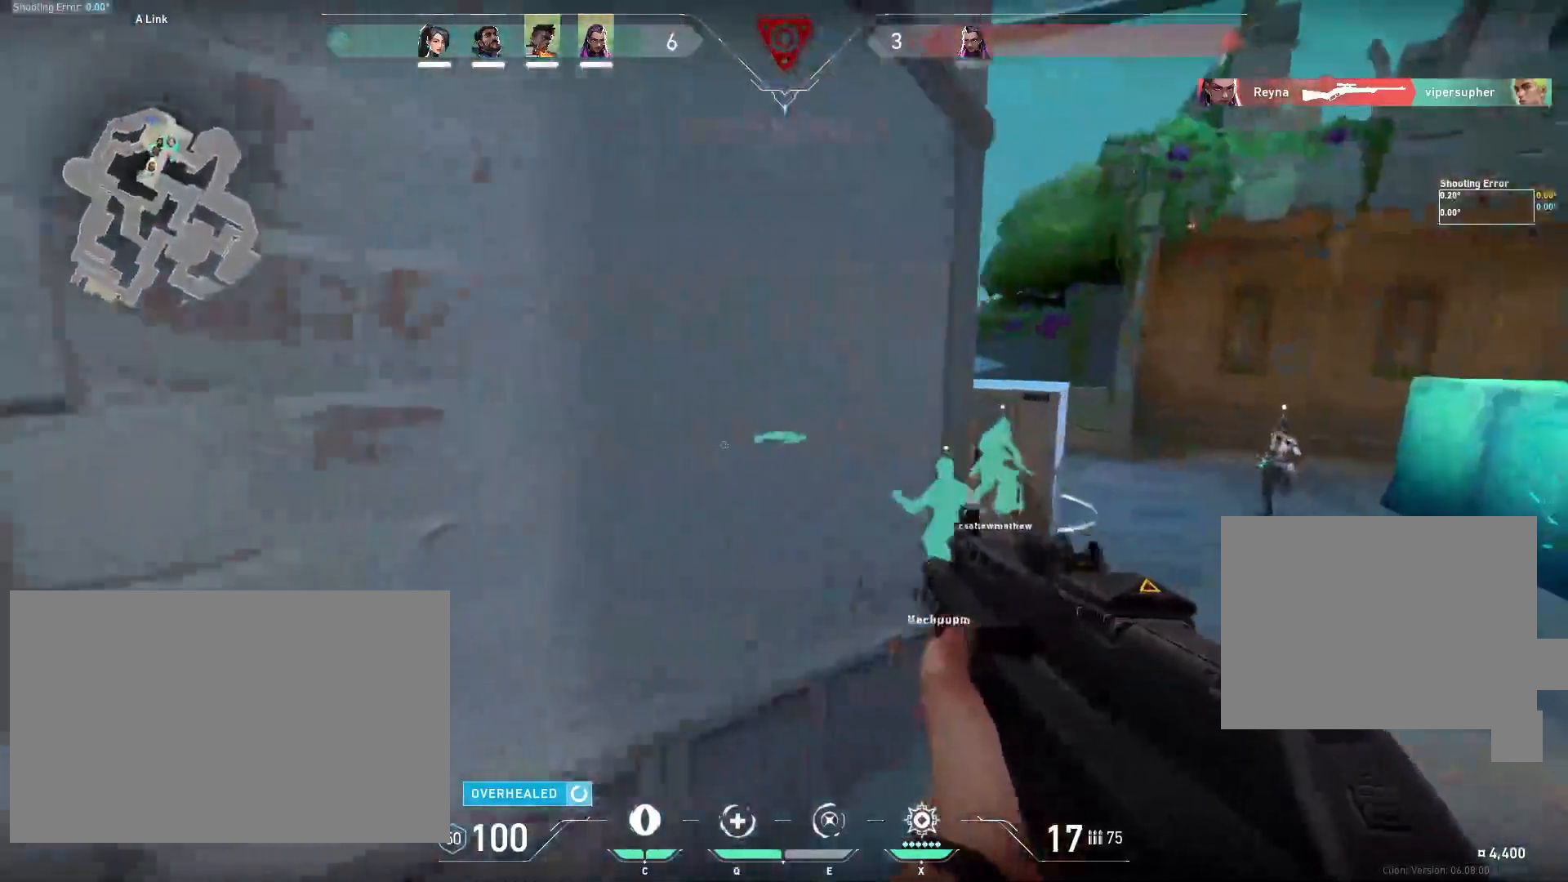
{"keys": ["d", "w"], "mouse": [], "events": []}